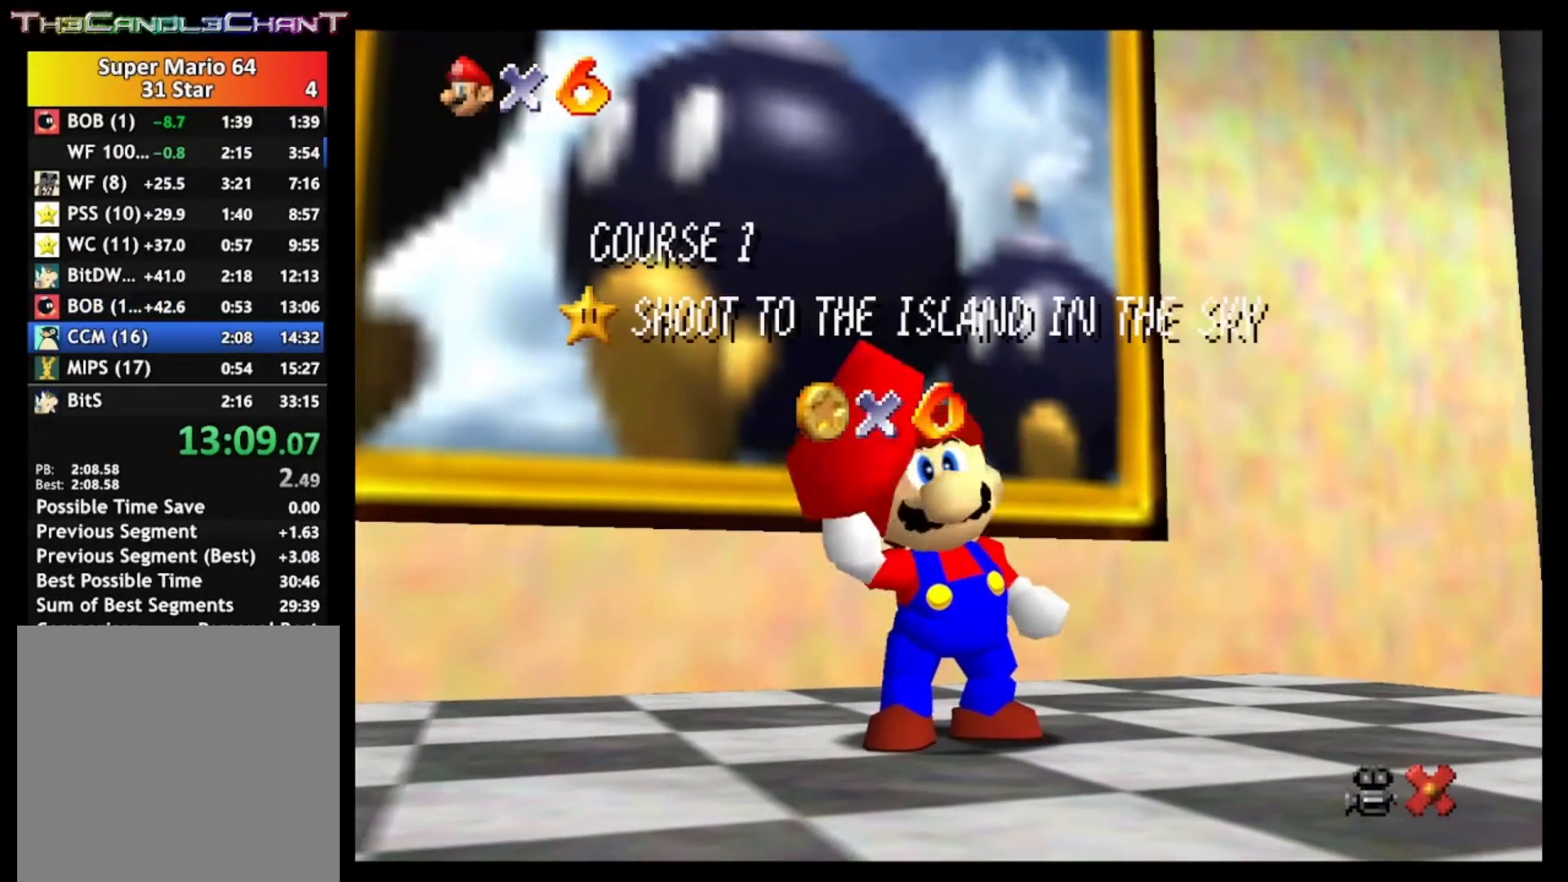
Gameplay with a controller (Xbox layout); each line is a JSON object with the inputs held at the frame after it. "events" lists button and stick changes between this image and that frame as [ms after this image, input, new state], when the widget could be followed in between.
{"buttons": ["A"], "left_stick": "center", "right_stick": "center", "events": [[67, "A", "up"], [67, "X", "up"], [133, "A", "down"], [133, "X", "down"], [267, "A", "up"], [267, "X", "up"], [333, "A", "down"], [333, "X", "down"], [433, "A", "up"], [433, "X", "up"], [500, "A", "down"]]}
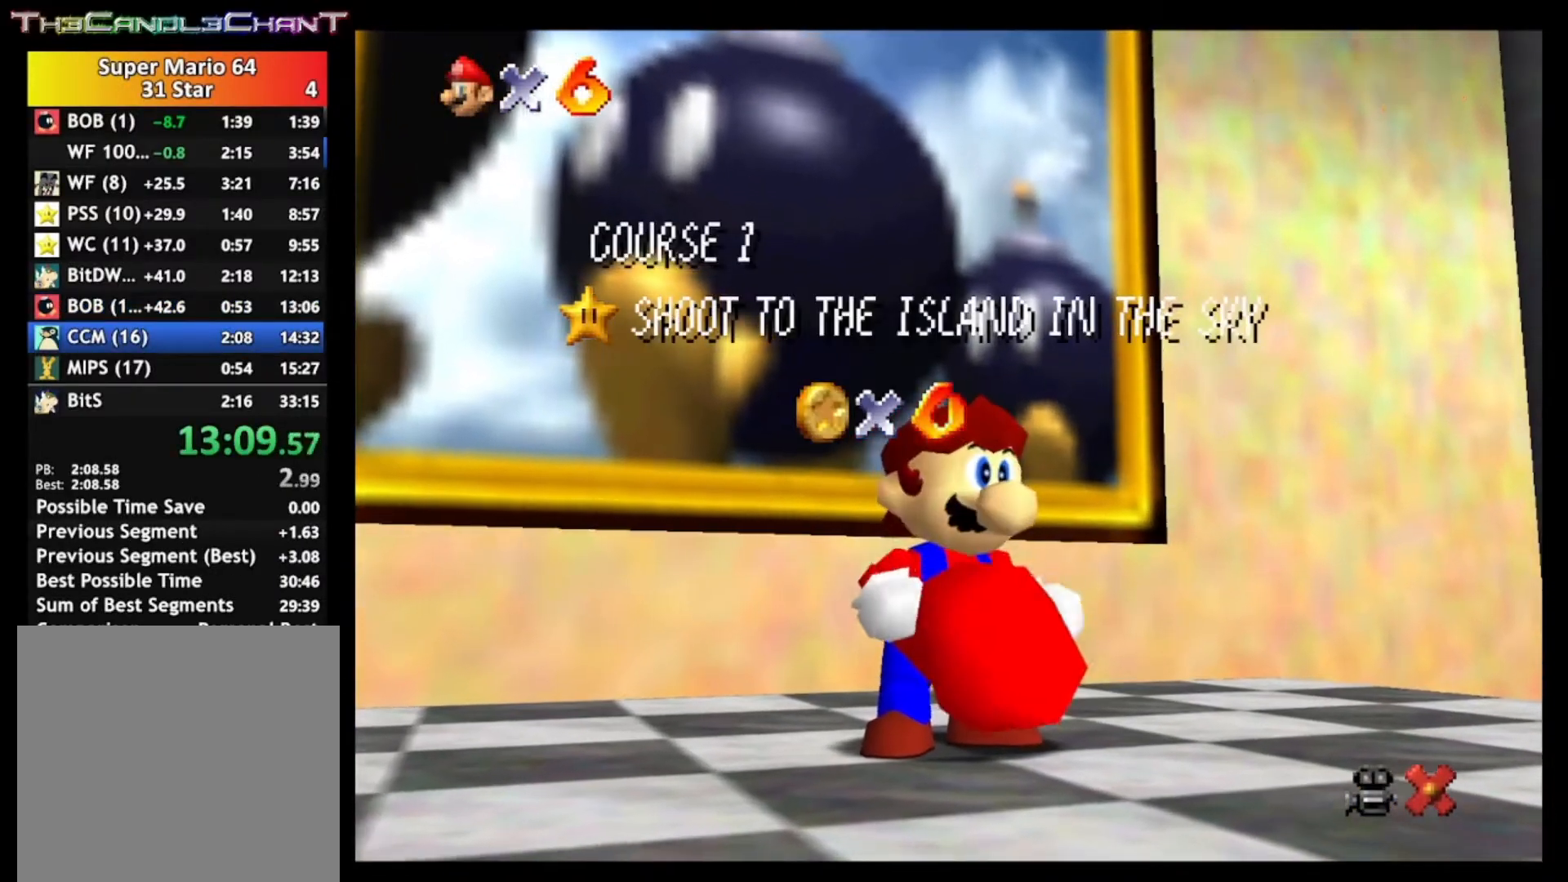
{"buttons": [], "left_stick": "up", "right_stick": "center", "events": [[33, "X", "down"], [100, "X", "up"], [133, "A", "up"], [133, "left_stick", "up"], [200, "A", "down"], [200, "X", "down"], [300, "A", "up"], [300, "X", "up"], [367, "A", "down"], [400, "X", "down"], [467, "X", "up"], [500, "A", "up"]]}
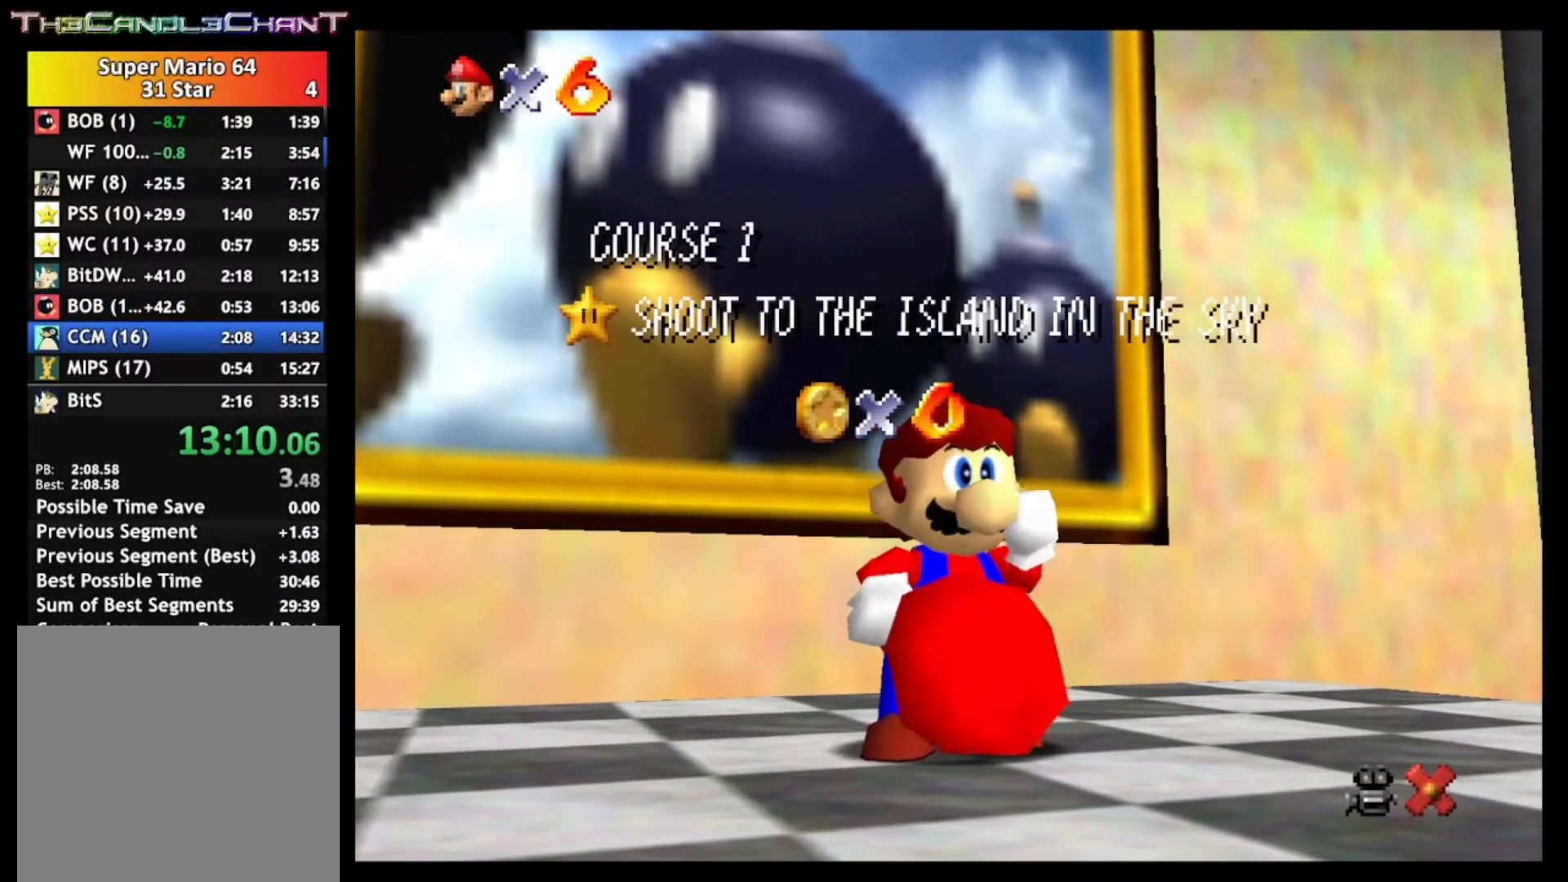
{"buttons": ["A", "X"], "left_stick": "up", "right_stick": "center", "events": [[67, "A", "down"], [100, "X", "down"], [167, "A", "up"], [167, "X", "up"], [233, "A", "down"], [233, "X", "down"], [367, "A", "up"], [367, "X", "up"], [433, "A", "down"], [467, "X", "down"]]}
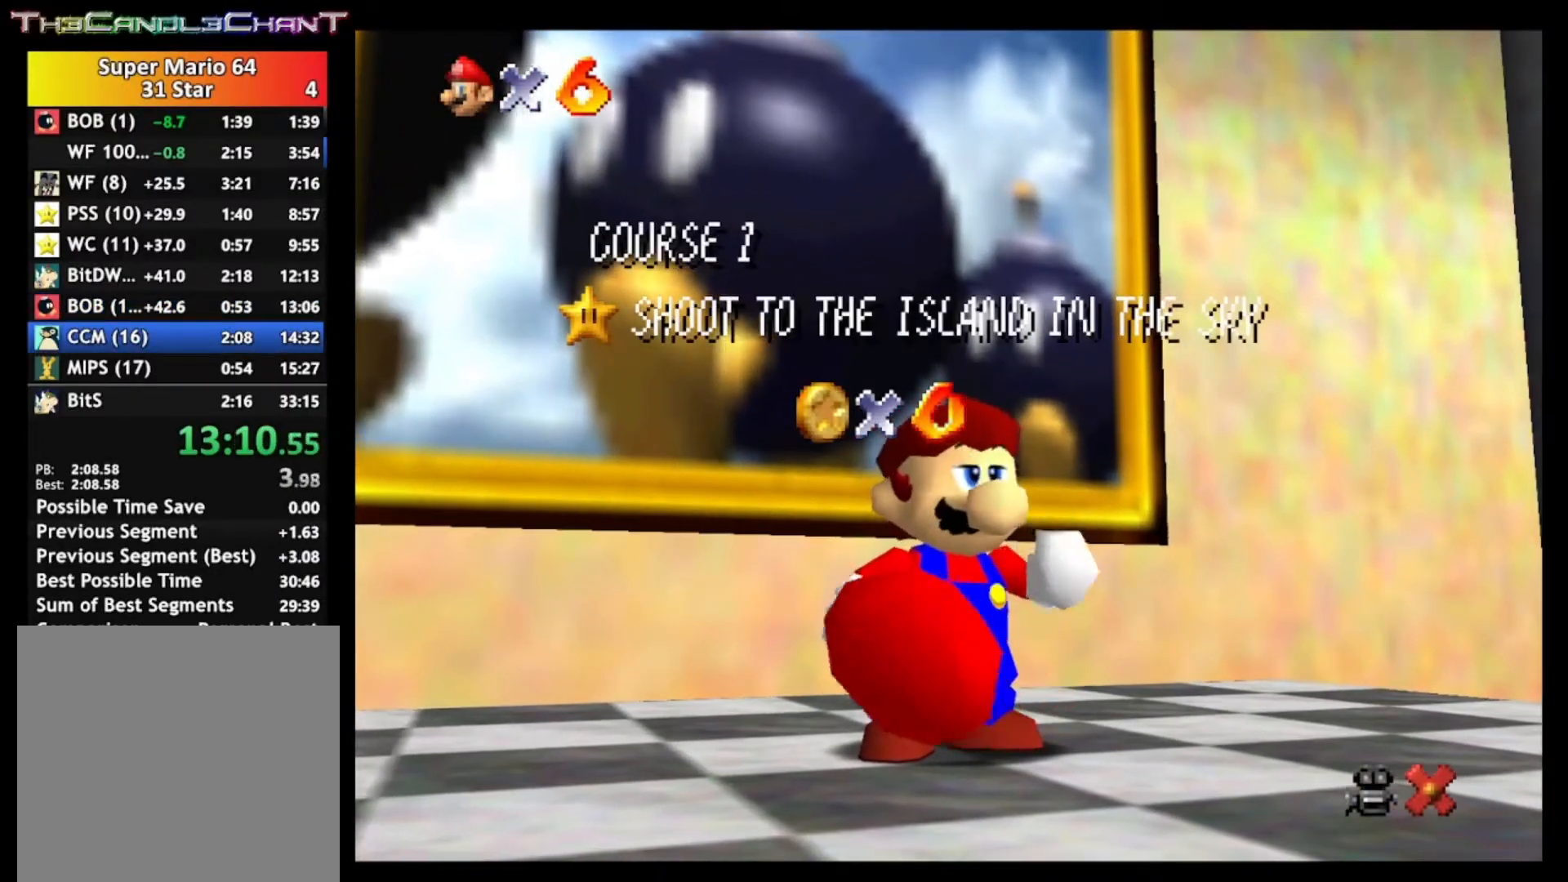
{"buttons": ["A", "X"], "left_stick": "up", "right_stick": "center", "events": [[67, "A", "up"], [67, "X", "up"], [133, "A", "down"], [133, "X", "down"], [233, "A", "up"], [233, "X", "up"], [300, "A", "down"], [333, "X", "down"], [433, "A", "up"], [433, "X", "up"], [500, "A", "down"], [500, "X", "down"]]}
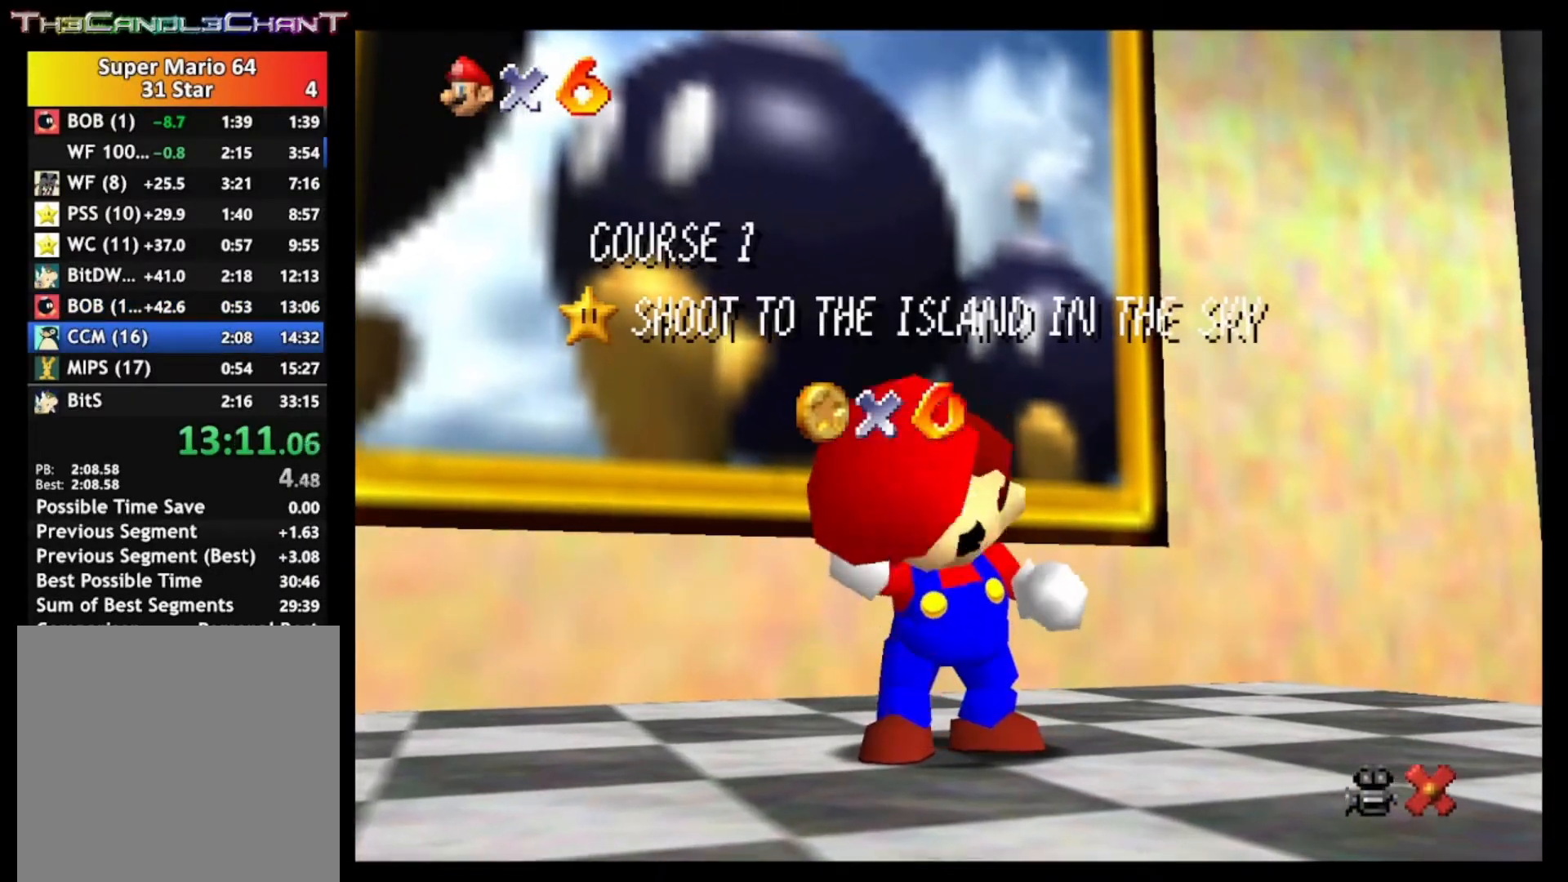
{"buttons": [], "left_stick": "up", "right_stick": "center", "events": [[100, "X", "up"], [133, "A", "up"], [167, "A", "down"], [200, "X", "down"], [300, "A", "up"], [300, "X", "up"], [367, "A", "down"], [367, "X", "down"], [500, "A", "up"], [500, "X", "up"]]}
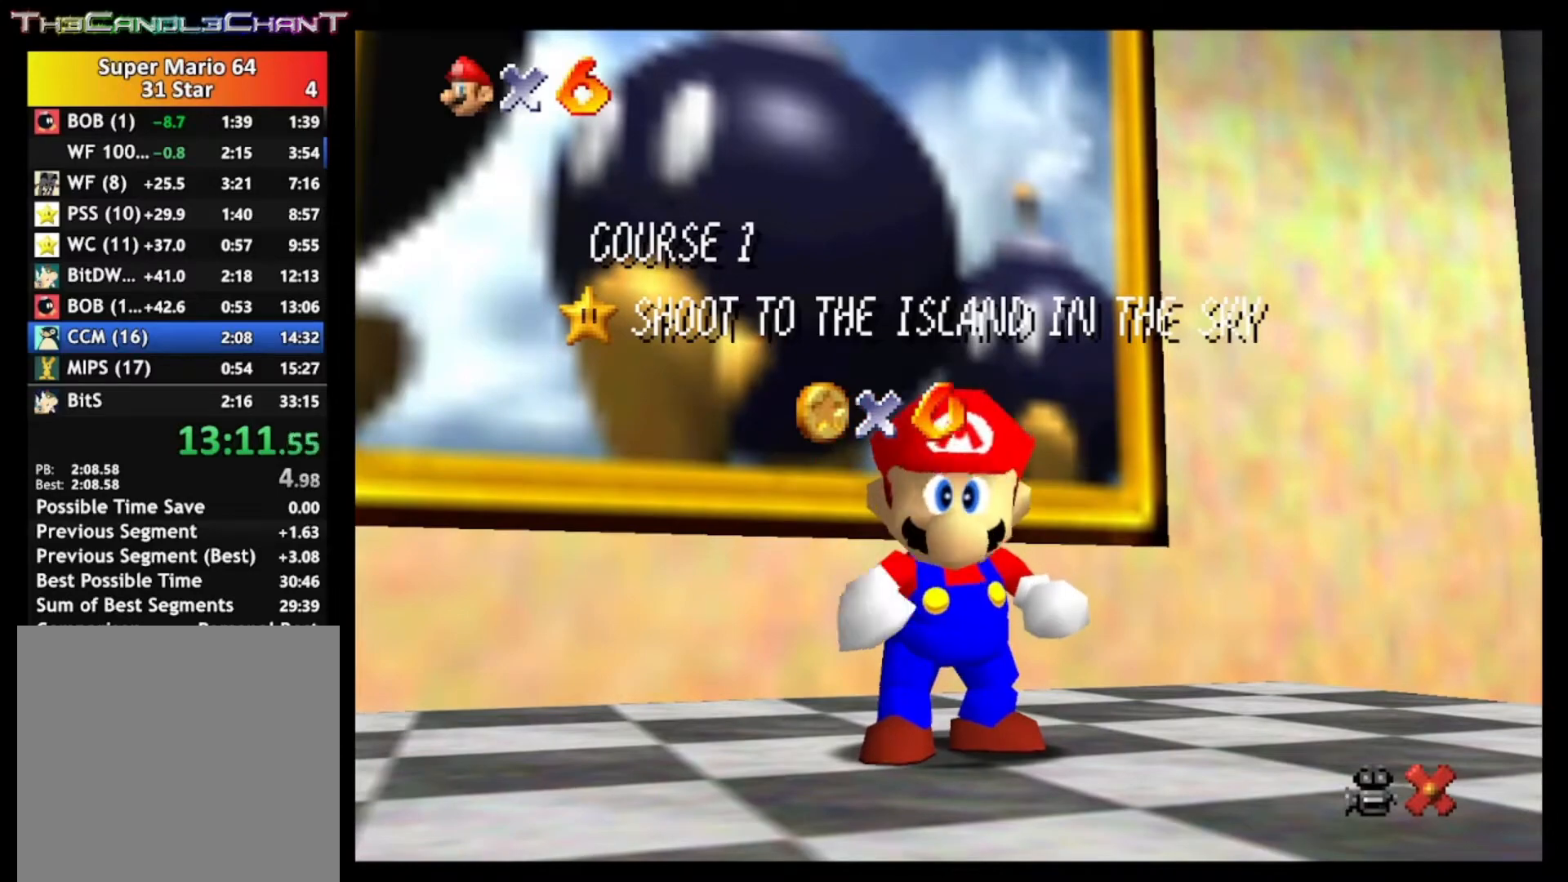
{"buttons": ["A", "X"], "left_stick": "up", "right_stick": "center", "events": [[67, "A", "down"], [67, "X", "down"], [167, "A", "up"], [167, "X", "up"], [233, "A", "down"], [233, "X", "down"], [367, "A", "up"], [367, "X", "up"], [433, "A", "down"], [433, "X", "down"]]}
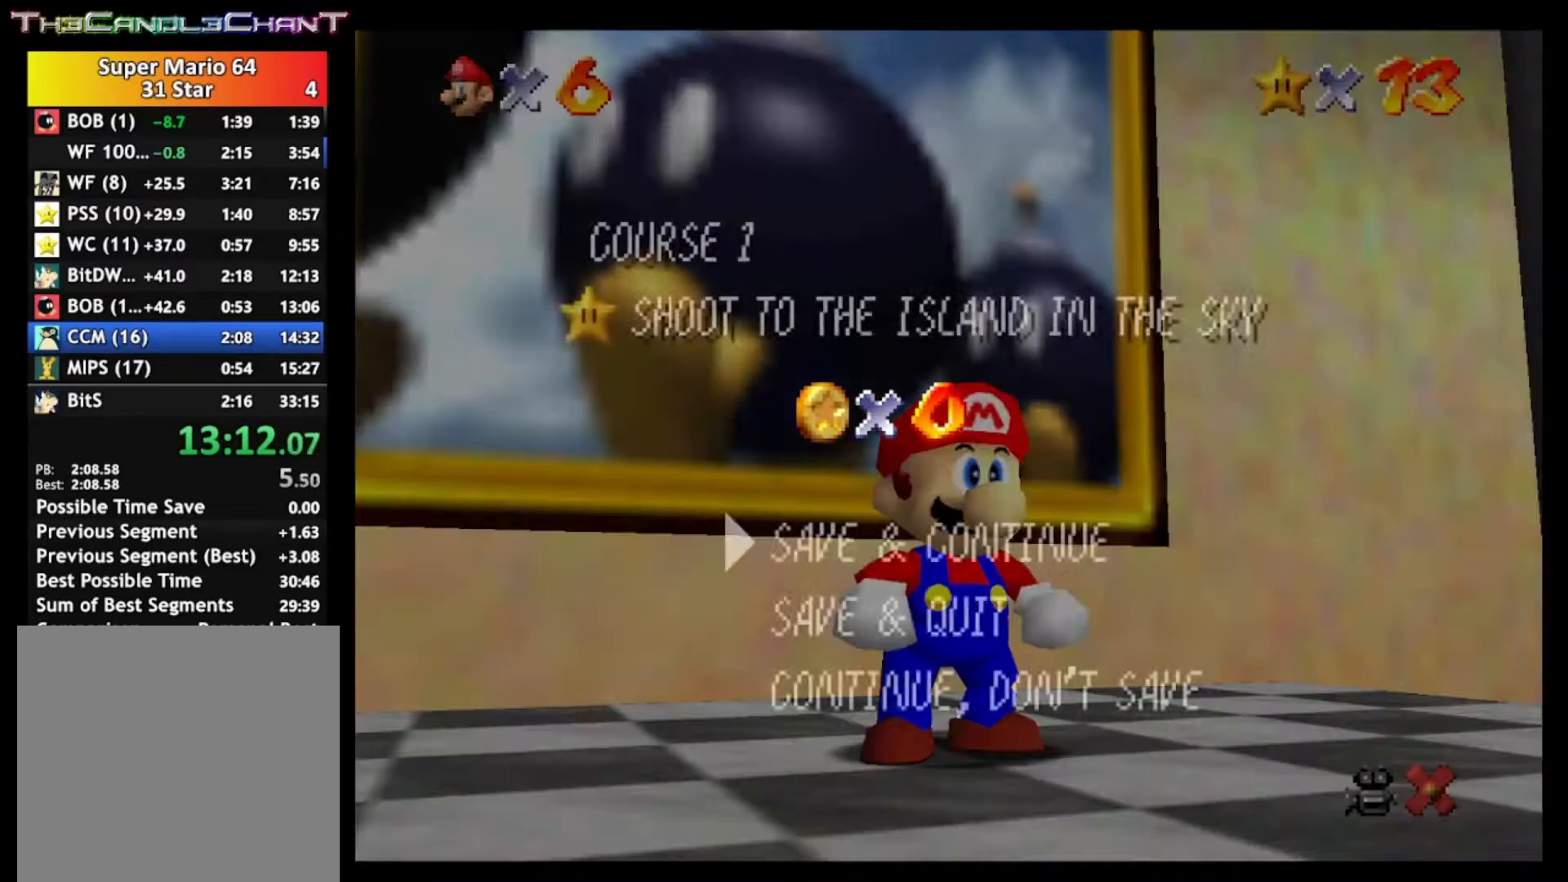
{"buttons": [], "left_stick": "right", "right_stick": "center", "events": [[33, "X", "up"], [67, "A", "up"], [100, "A", "down"], [133, "X", "down"], [233, "A", "up"], [233, "X", "up"], [300, "A", "down"], [300, "X", "down"], [467, "A", "up"], [467, "left_stick", "right"], [500, "X", "up"]]}
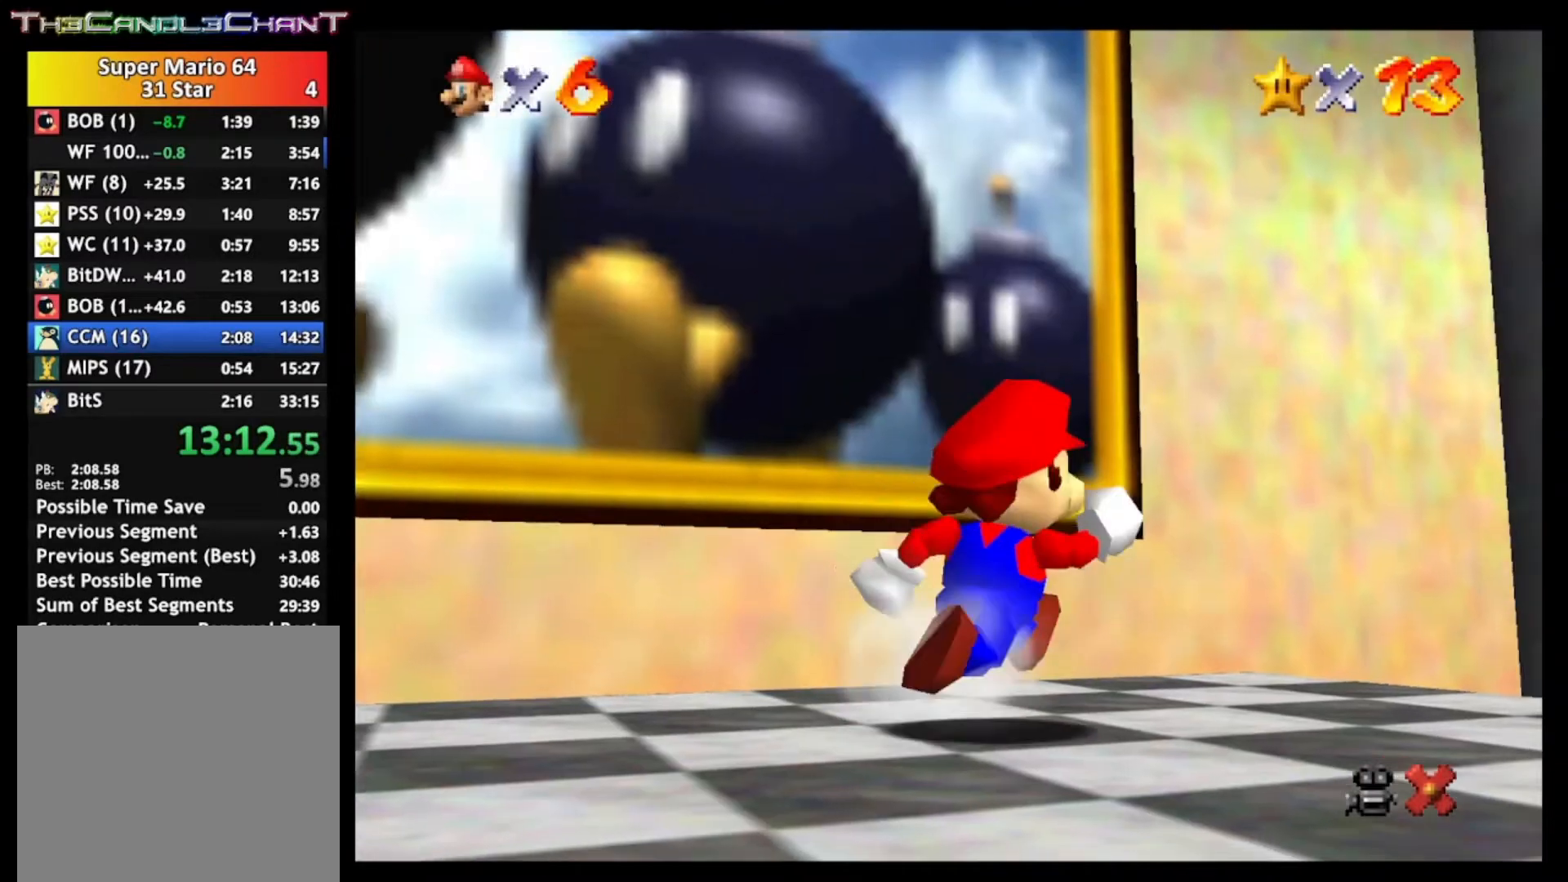
{"buttons": [], "left_stick": "down-right", "right_stick": "center", "events": [[67, "left_stick", "down-right"], [167, "A", "down"], [233, "A", "up"]]}
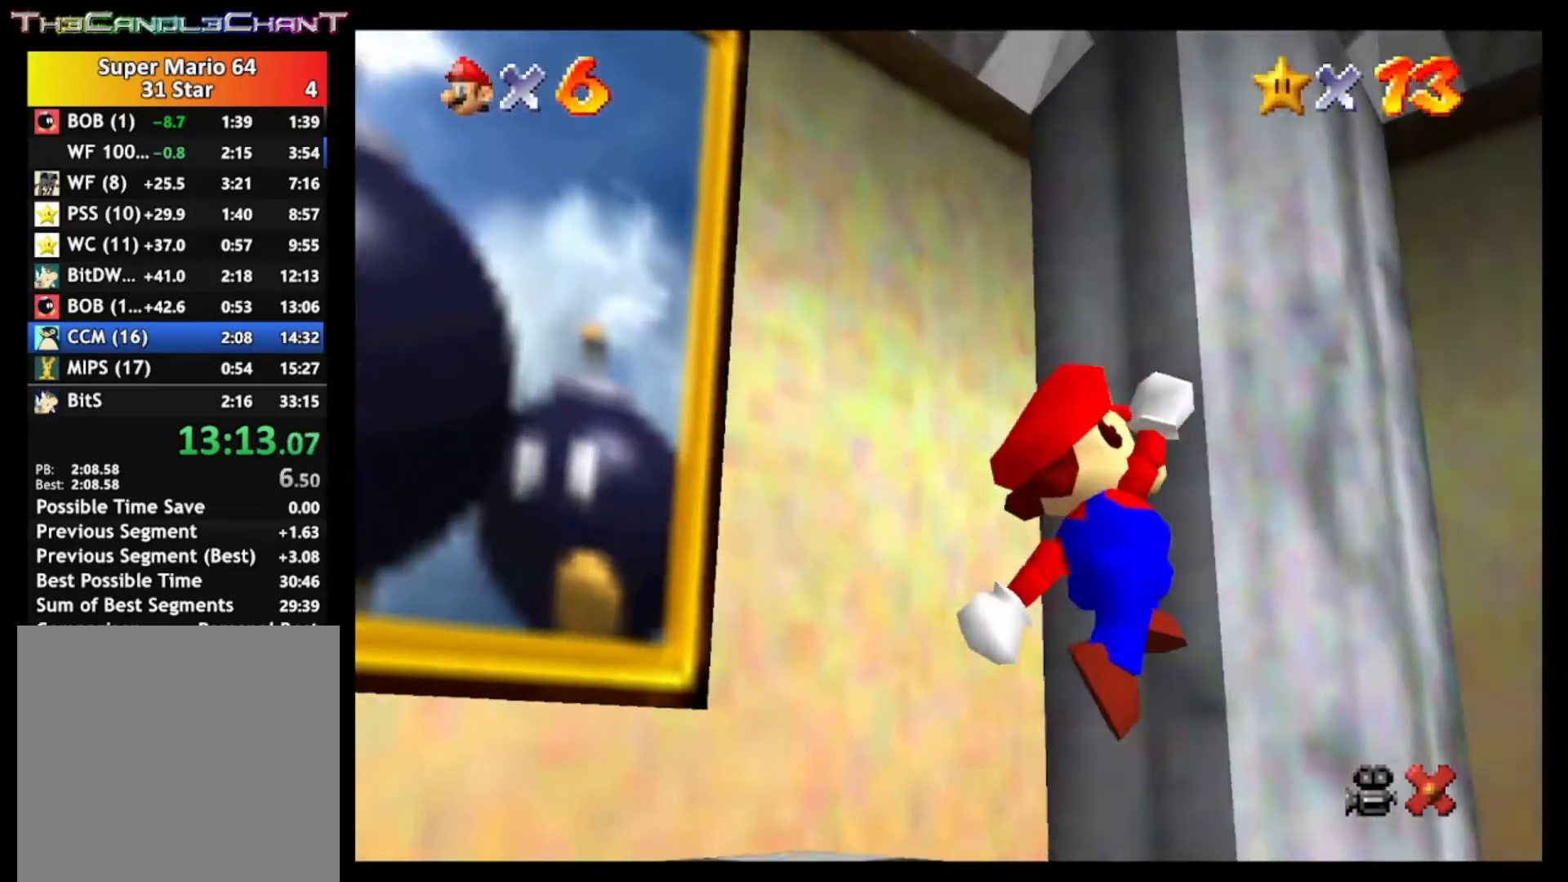
{"buttons": [], "left_stick": "down-right", "right_stick": "center", "events": []}
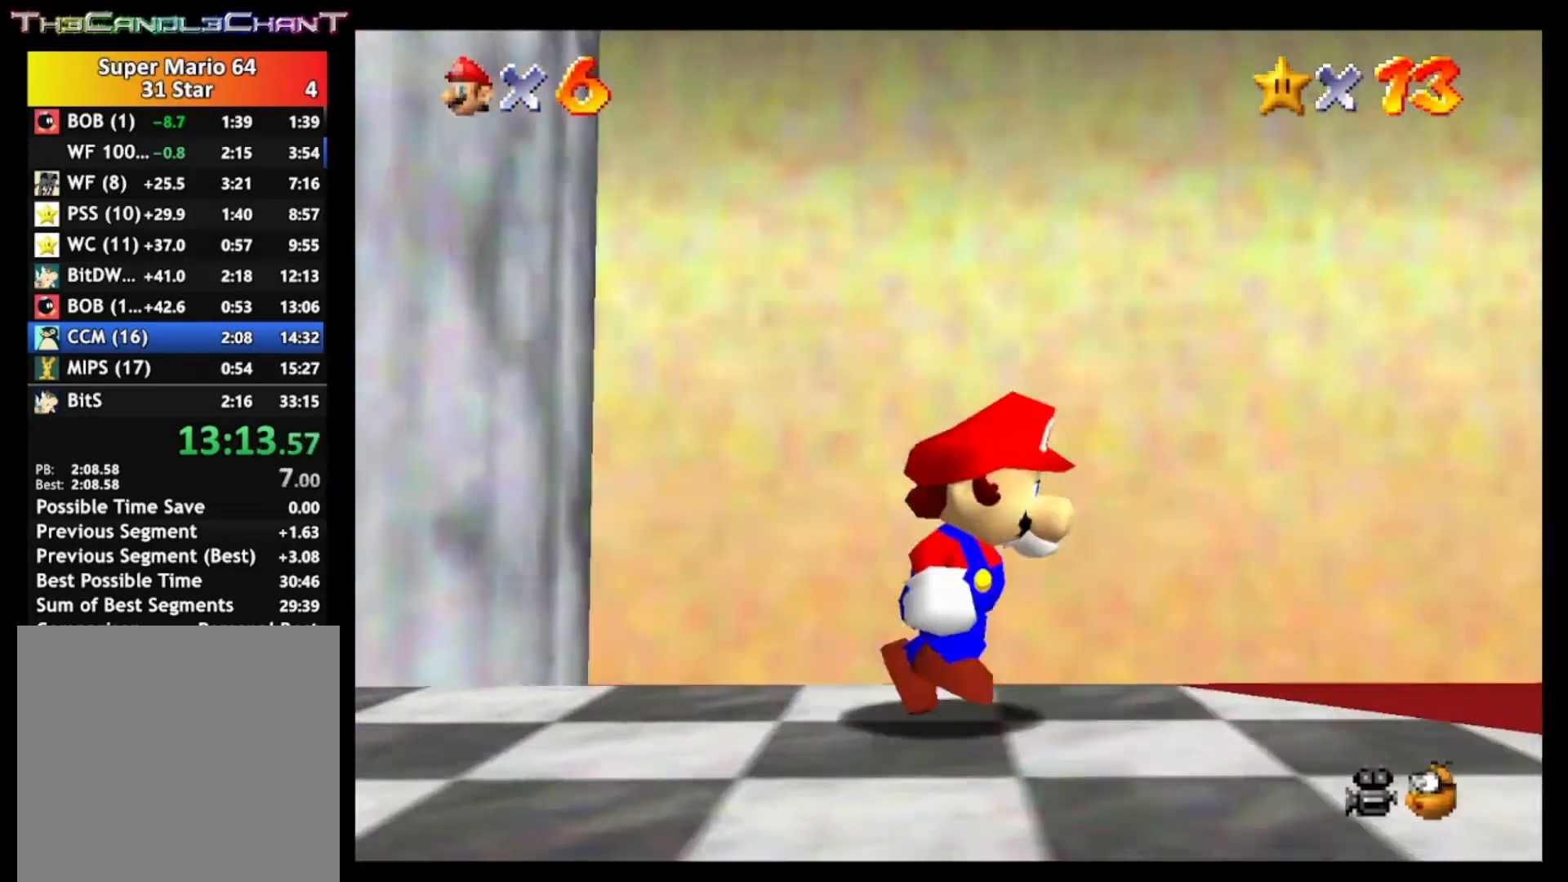
{"buttons": [], "left_stick": "up-left", "right_stick": "center", "events": [[33, "L2", "down"], [33, "left_stick", "right"], [67, "A", "down"], [167, "A", "up"], [367, "L2", "up"], [467, "left_stick", "up-left"]]}
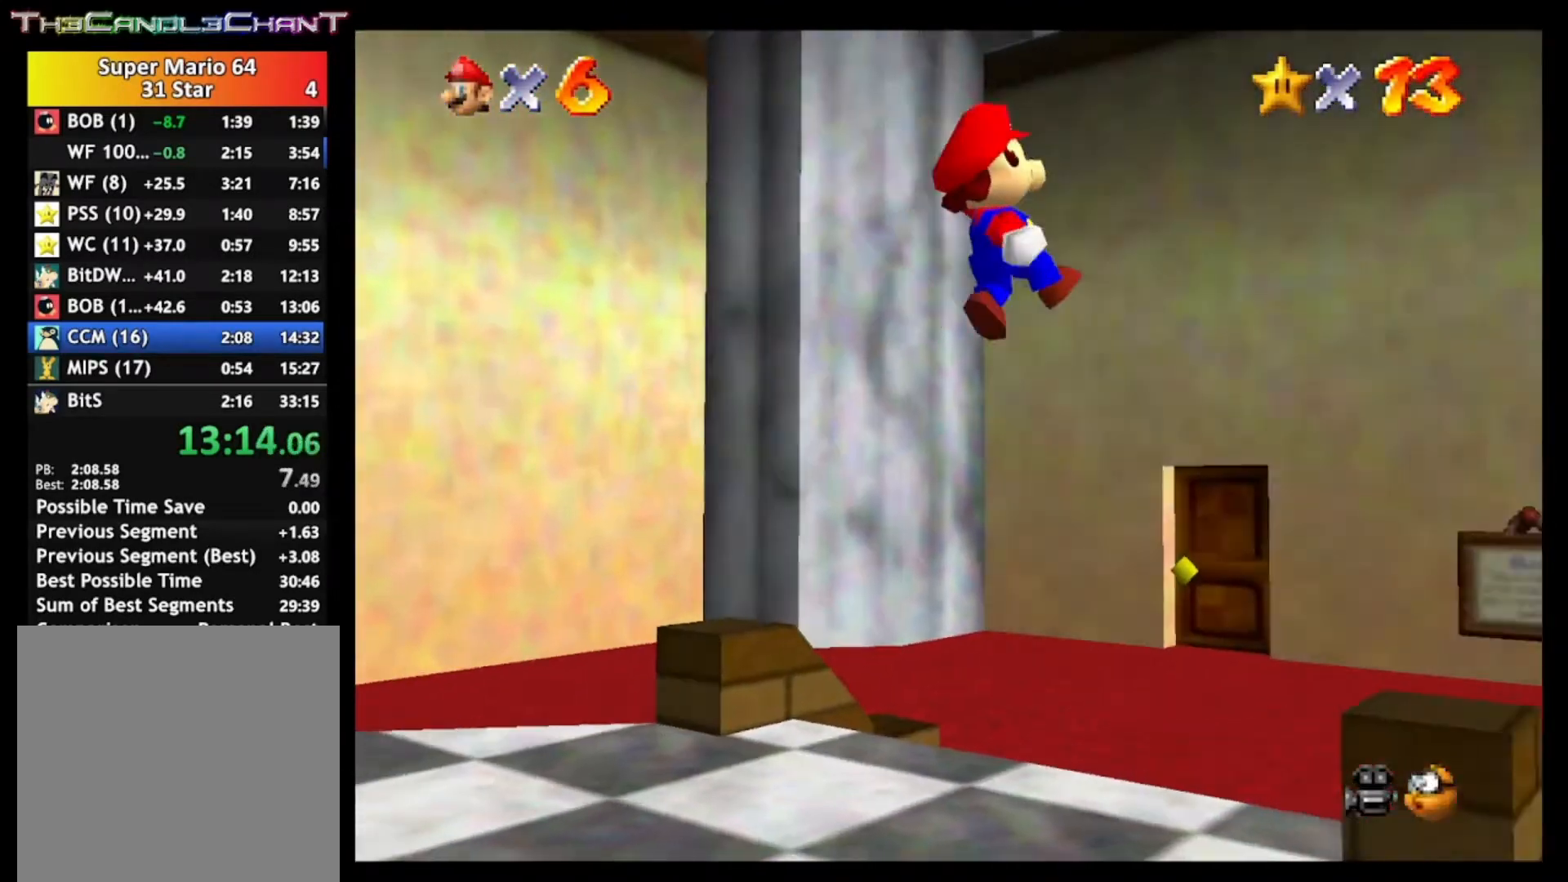
{"buttons": [], "left_stick": "up-left", "right_stick": "center", "events": []}
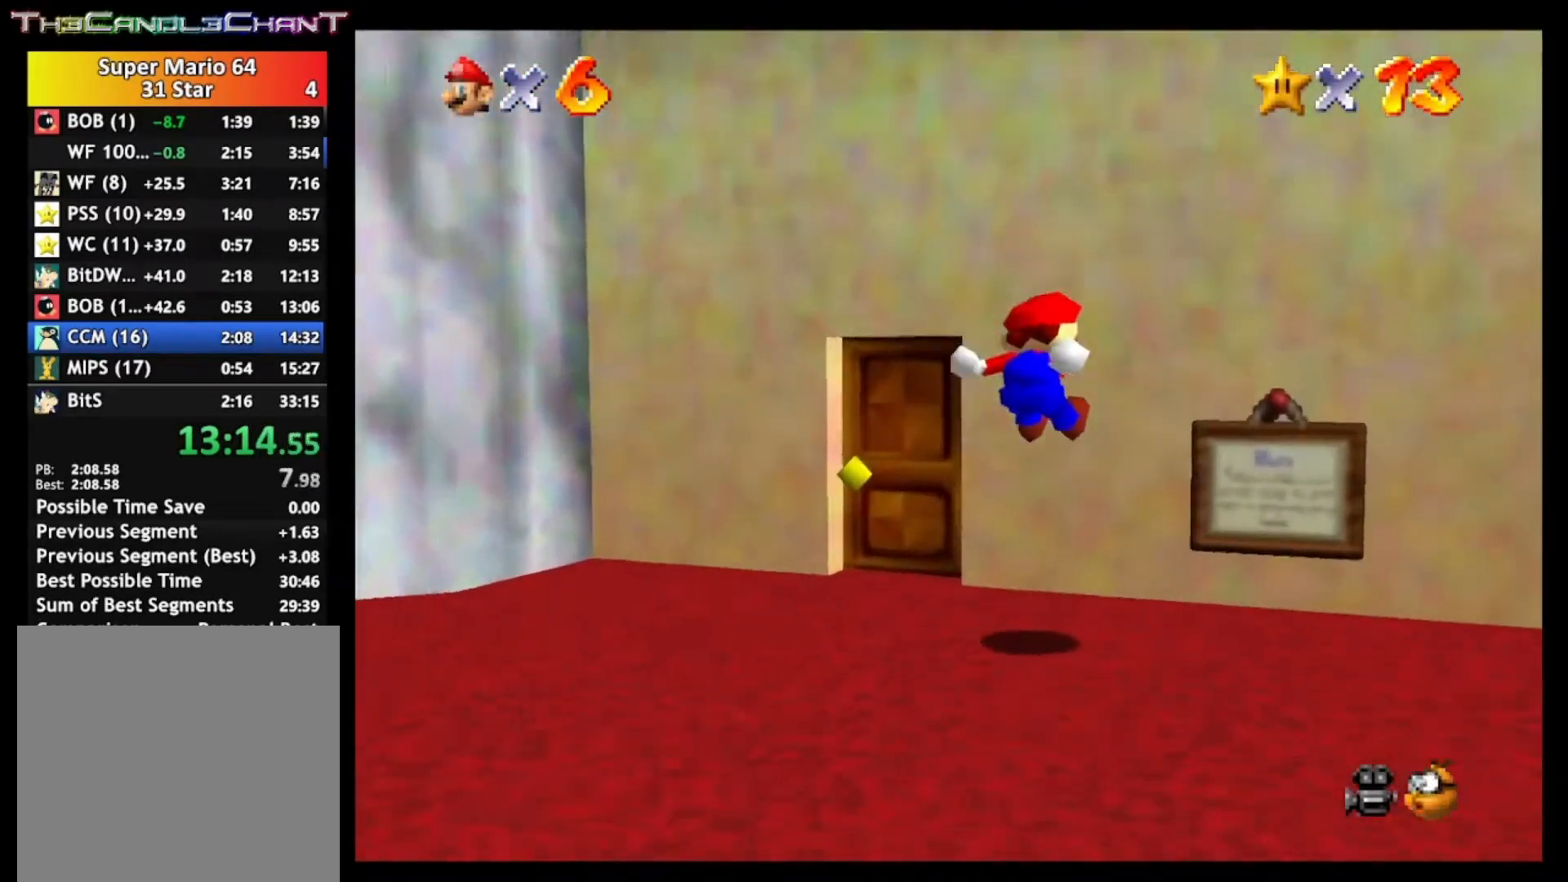
{"buttons": [], "left_stick": "up-left", "right_stick": "center", "events": []}
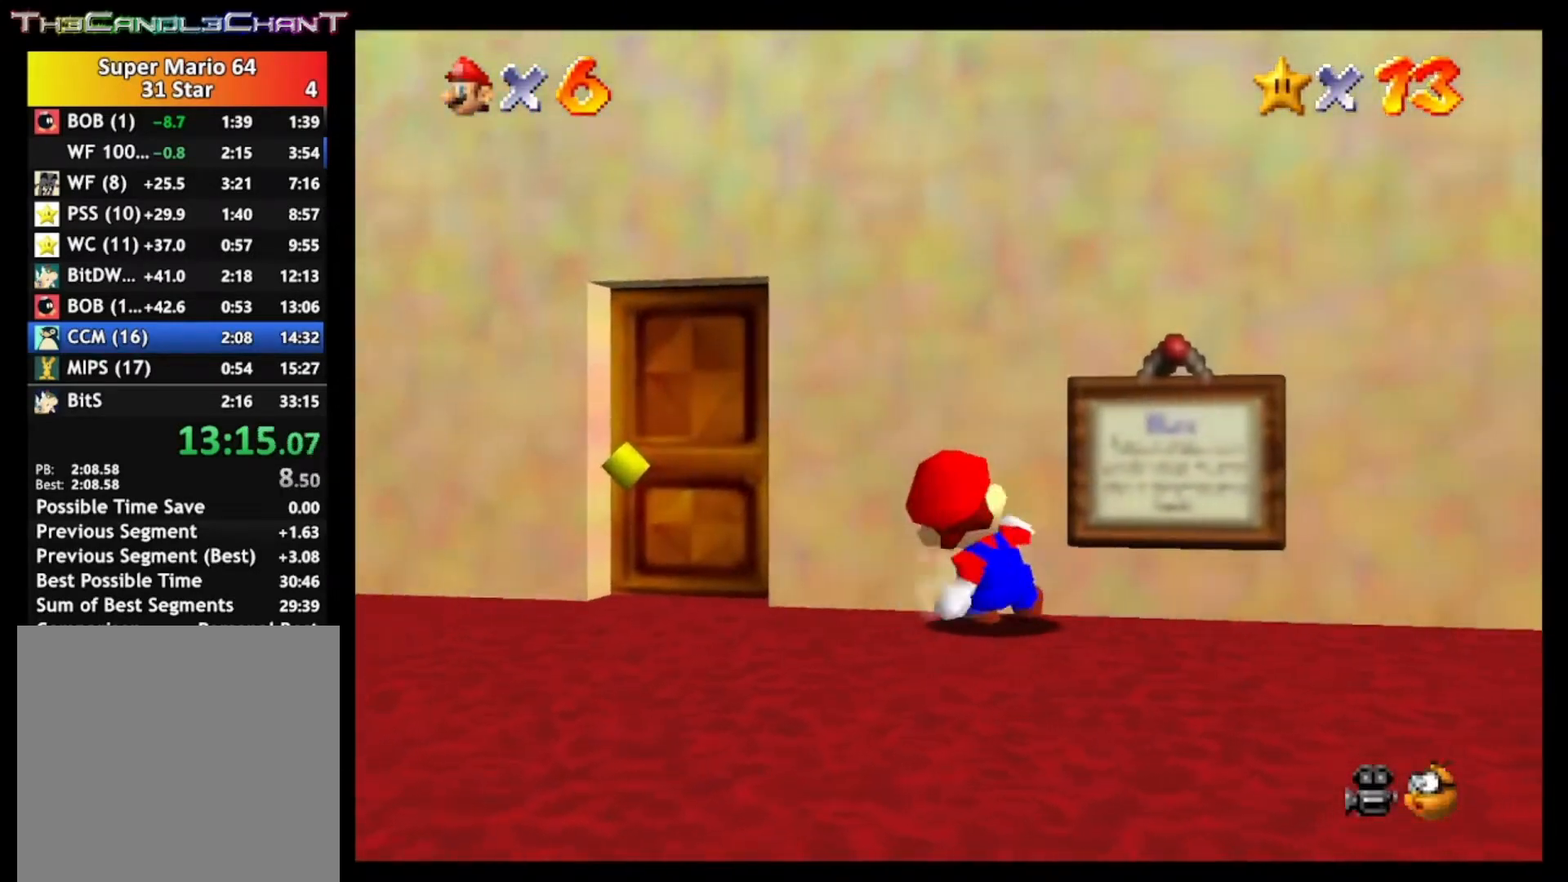
{"buttons": [], "left_stick": "up-left", "right_stick": "center", "events": []}
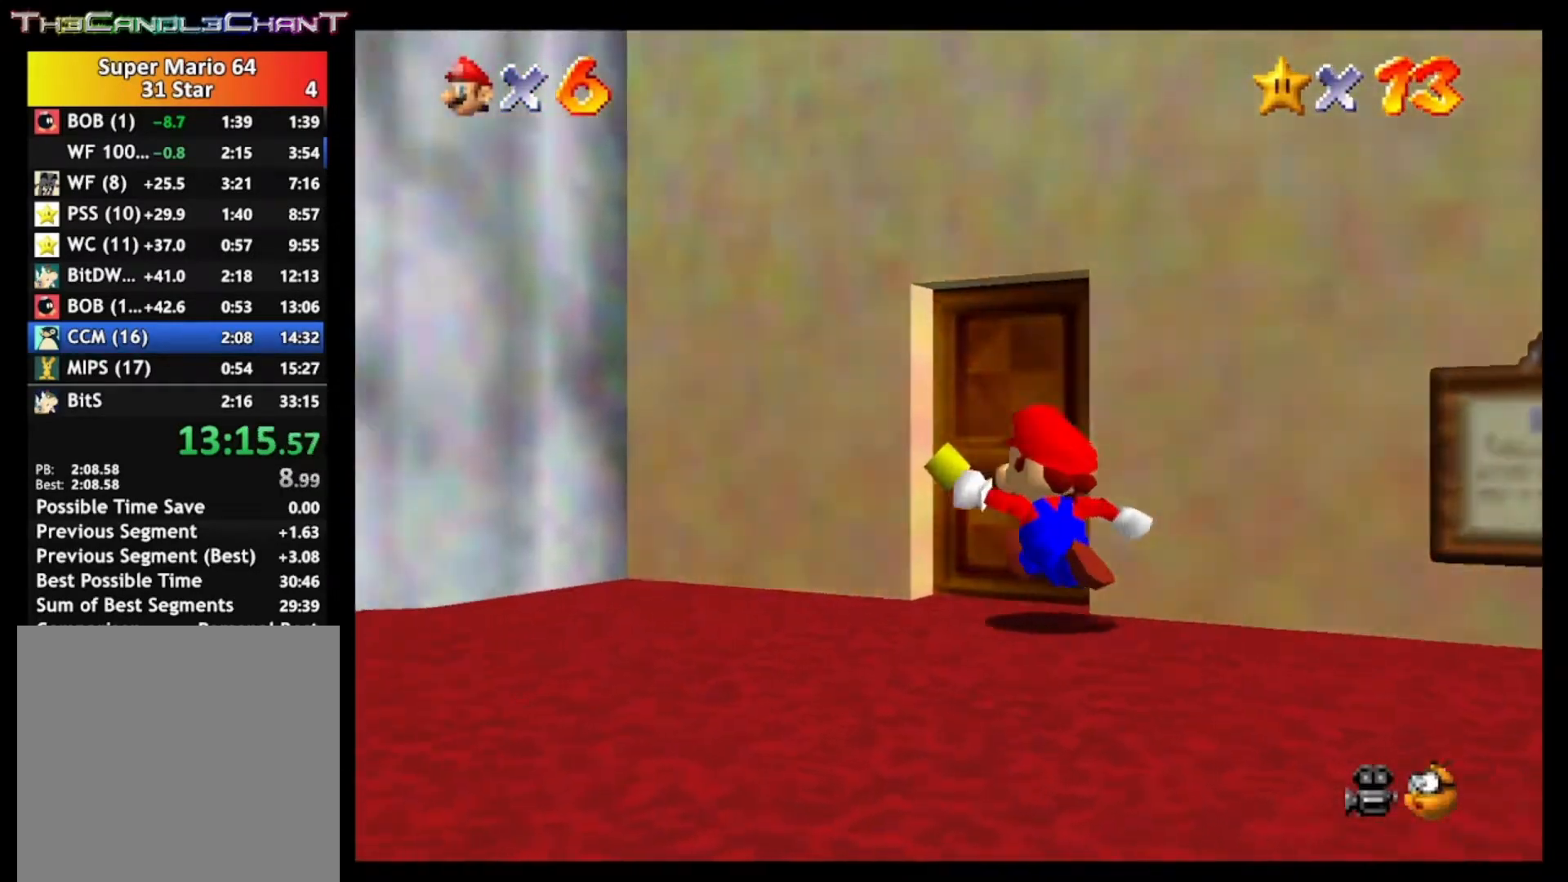
{"buttons": ["A"], "left_stick": "center", "right_stick": "center", "events": [[67, "left_stick", "up"], [400, "A", "down"], [400, "X", "down"], [500, "X", "up"], [500, "left_stick", "center"]]}
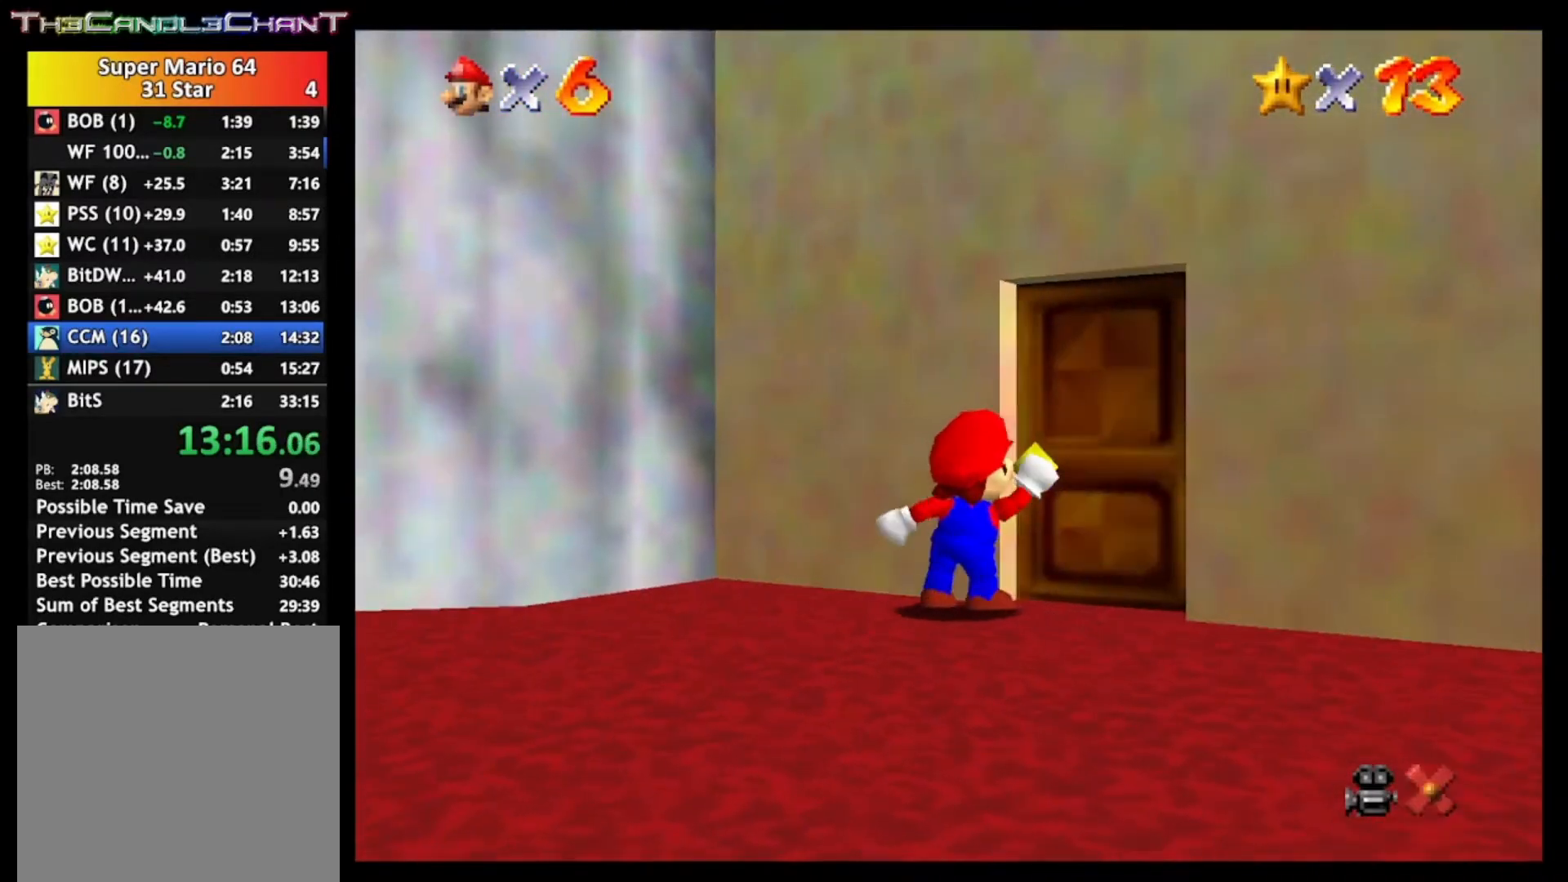
{"buttons": ["A", "X"], "left_stick": "center", "right_stick": "center", "events": [[33, "A", "up"], [100, "A", "down"], [100, "X", "down"], [200, "A", "up"], [200, "X", "up"], [300, "A", "down"], [300, "X", "down"], [400, "A", "up"], [400, "X", "up"], [467, "A", "down"], [467, "X", "down"]]}
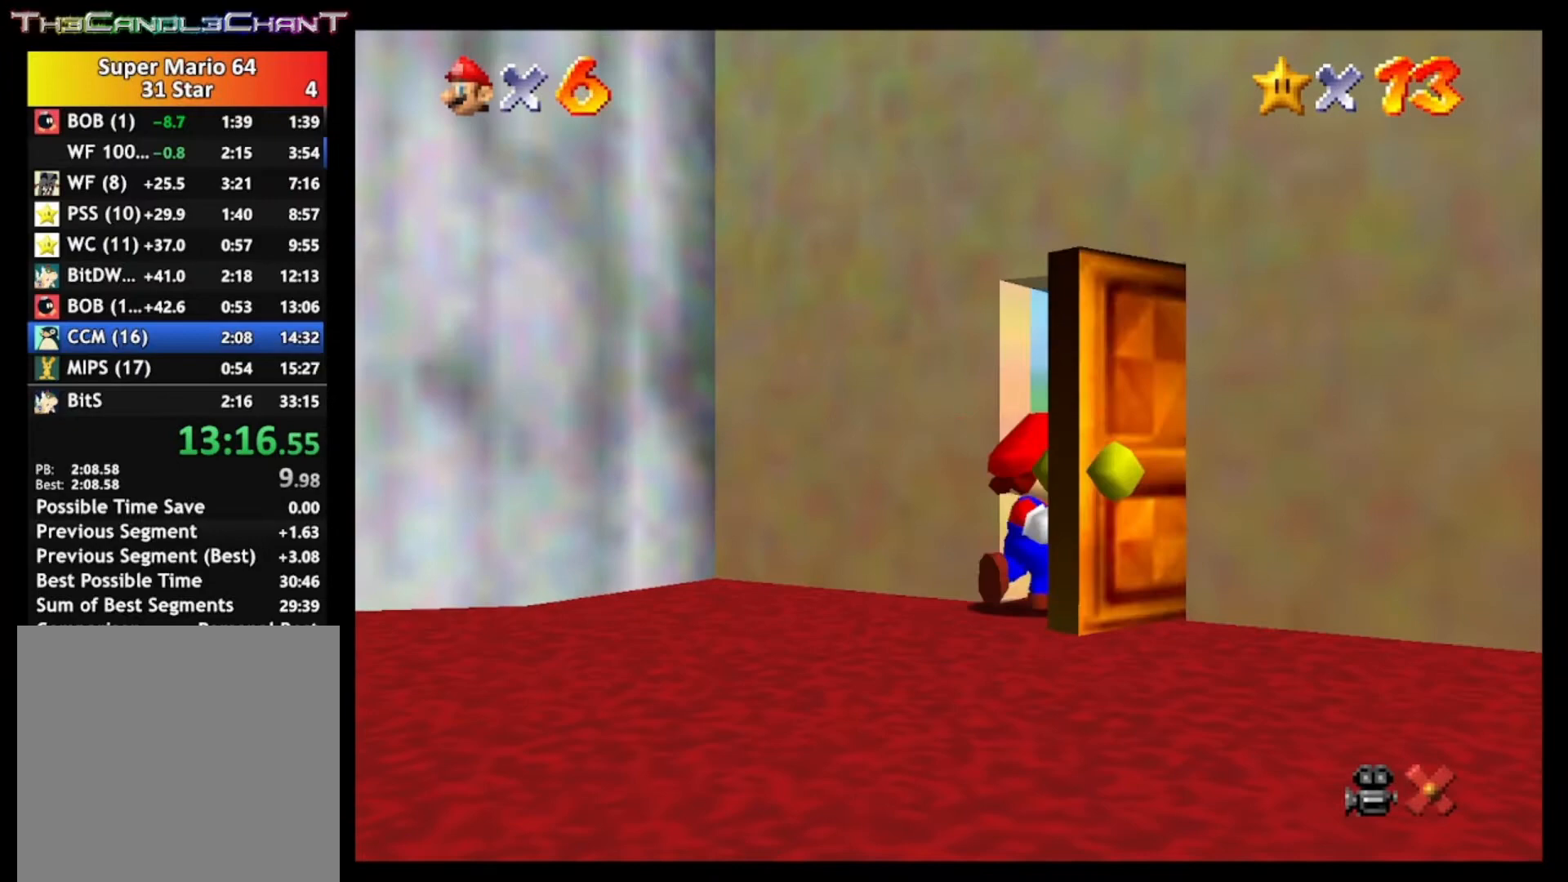
{"buttons": [], "left_stick": "center", "right_stick": "center", "events": [[100, "A", "up"], [100, "X", "up"]]}
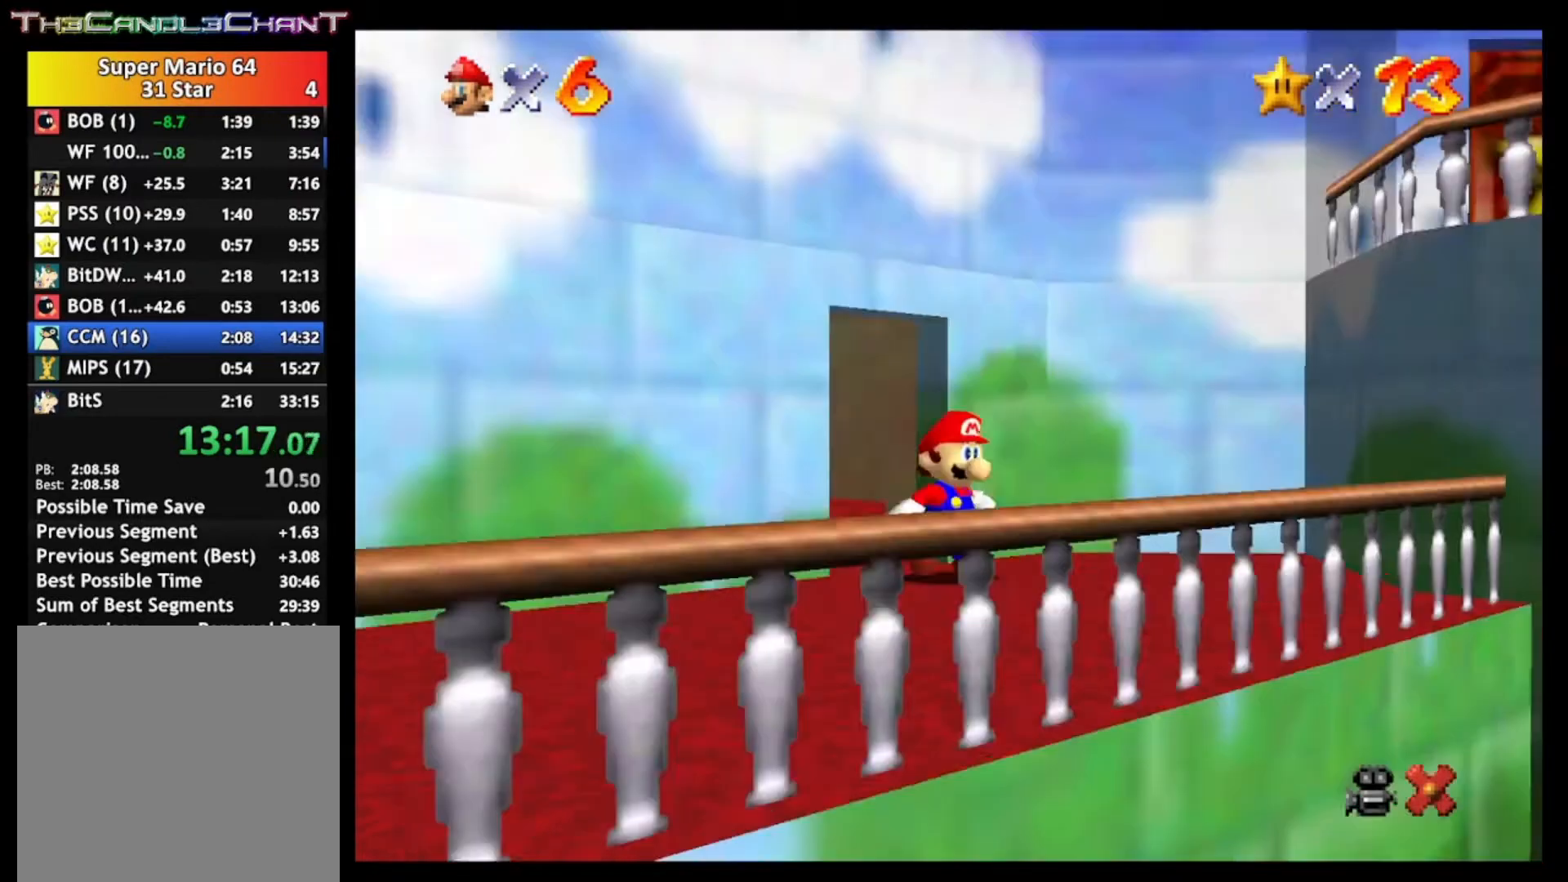
{"buttons": [], "left_stick": "center", "right_stick": "center", "events": []}
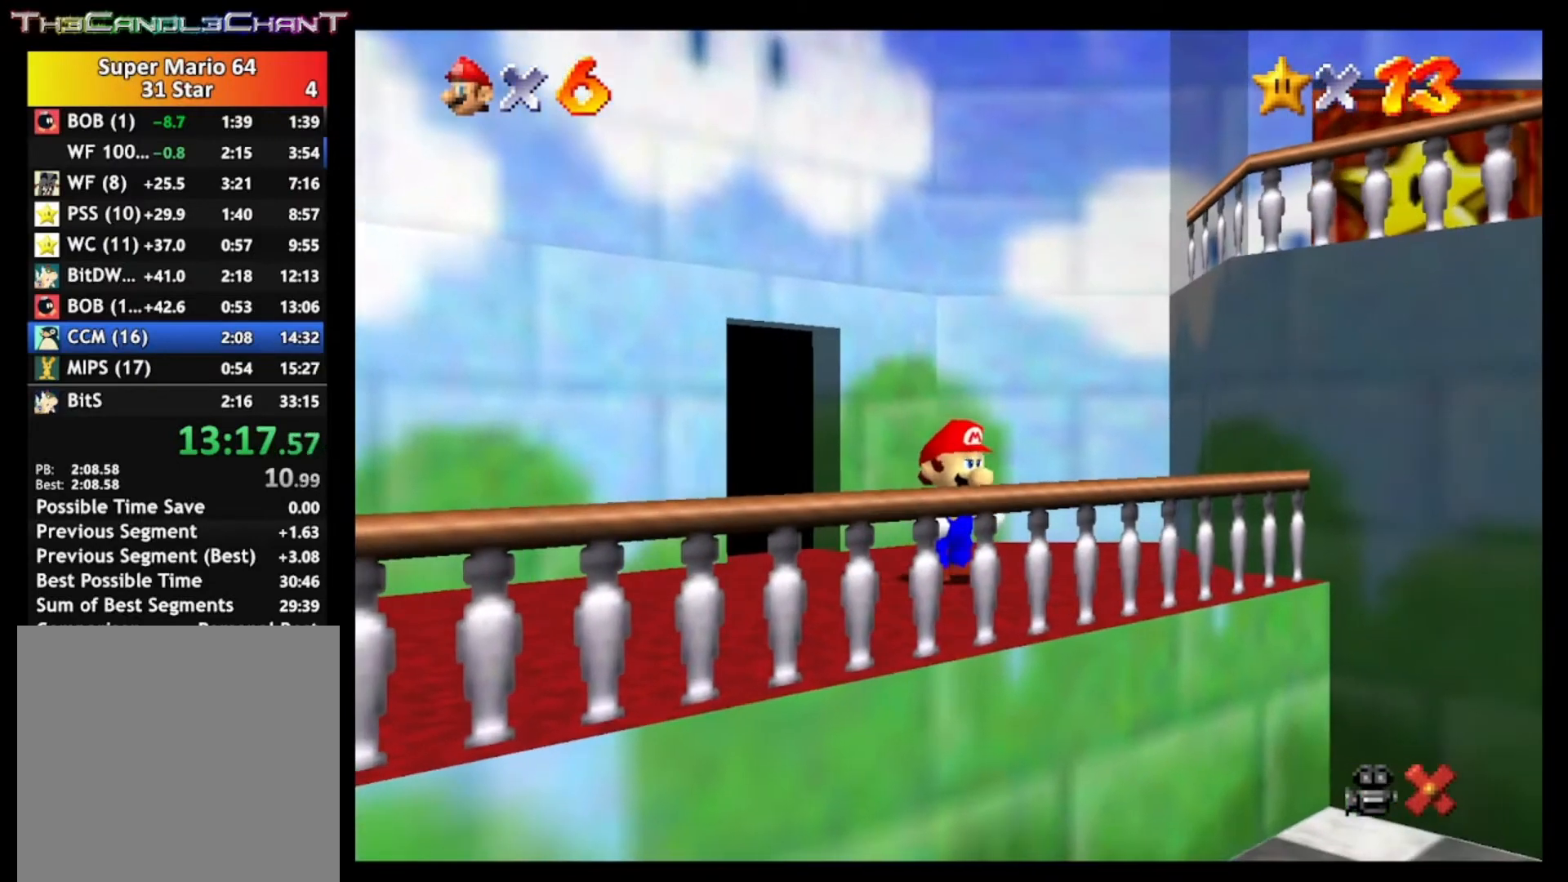
{"buttons": ["A", "X"], "left_stick": "down-right", "right_stick": "center", "events": [[33, "left_stick", "down"], [133, "left_stick", "down-right"], [267, "A", "down"], [500, "X", "down"]]}
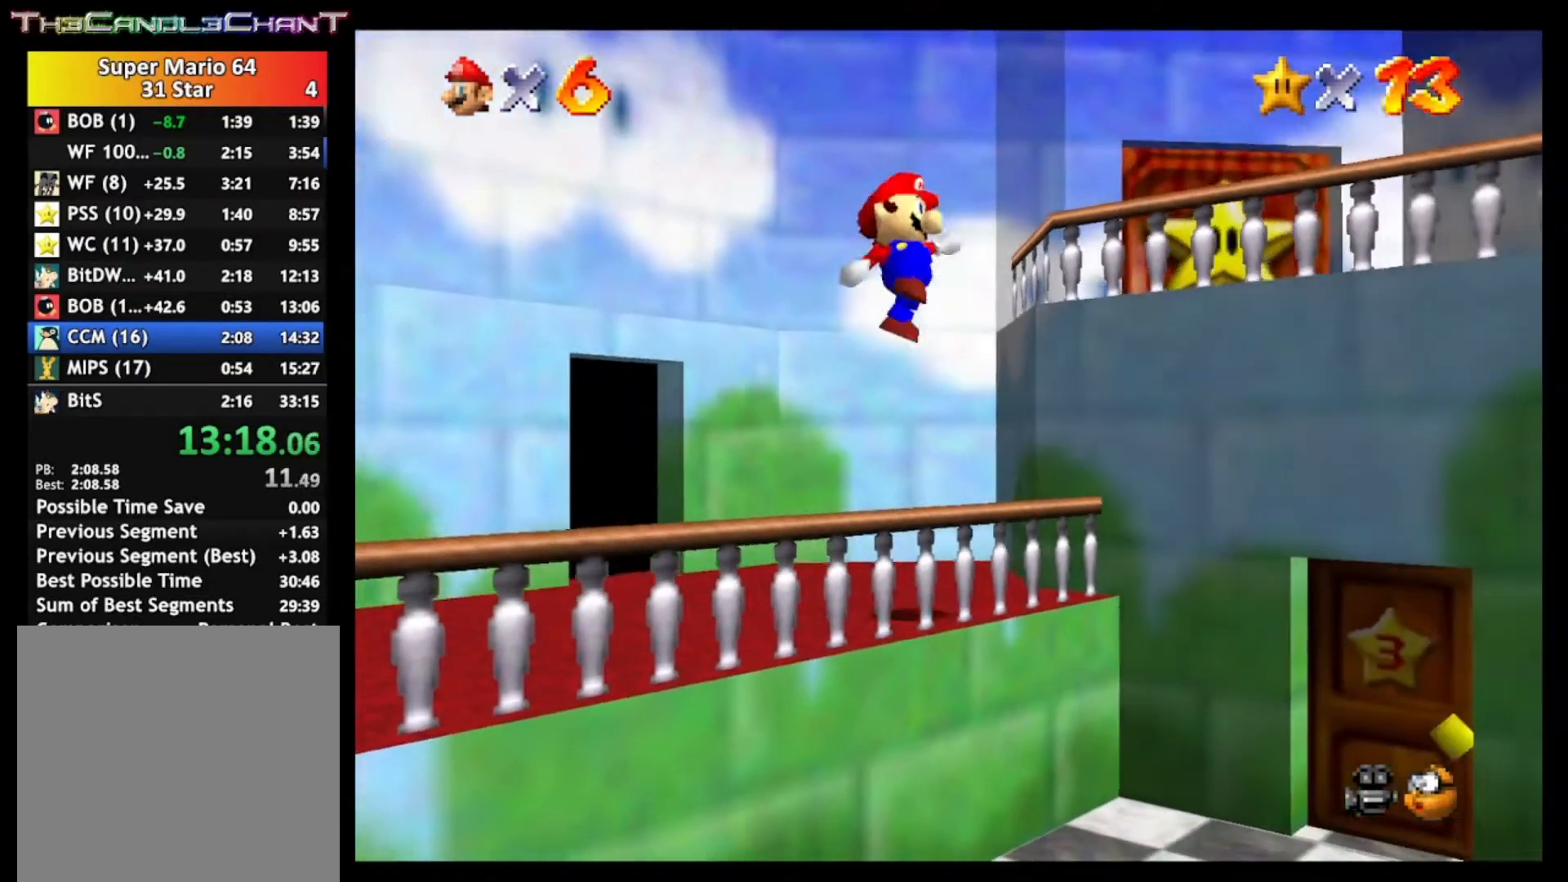
{"buttons": [], "left_stick": "up-right", "right_stick": "center", "events": [[67, "A", "up"], [67, "left_stick", "center"], [100, "X", "up"], [433, "left_stick", "up-right"]]}
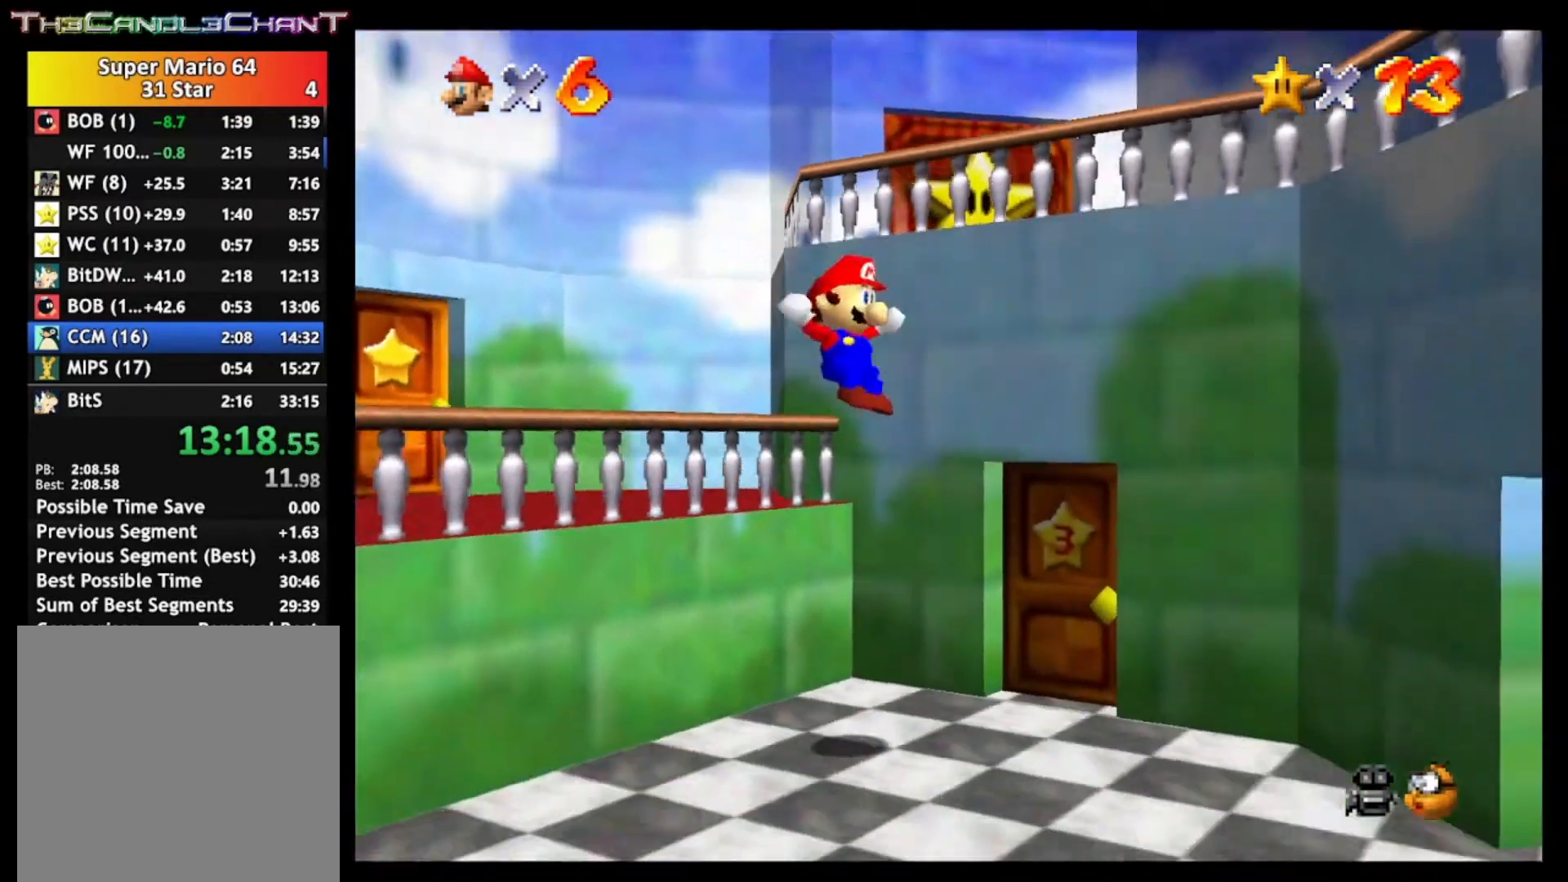
{"buttons": [], "left_stick": "up", "right_stick": "center", "events": [[133, "left_stick", "up"]]}
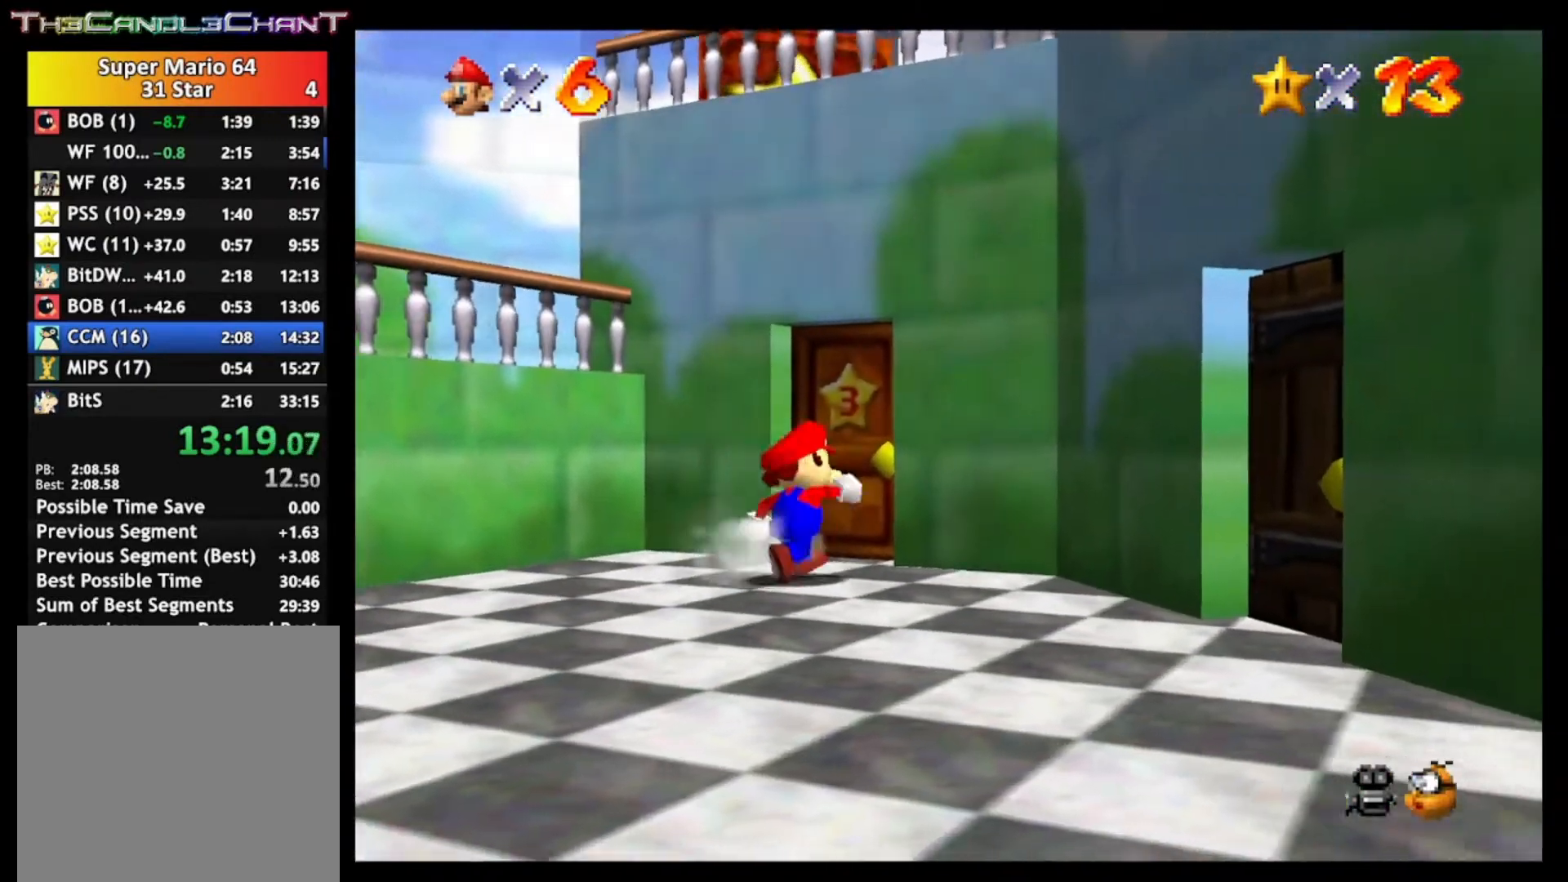
{"buttons": [], "left_stick": "up", "right_stick": "center", "events": []}
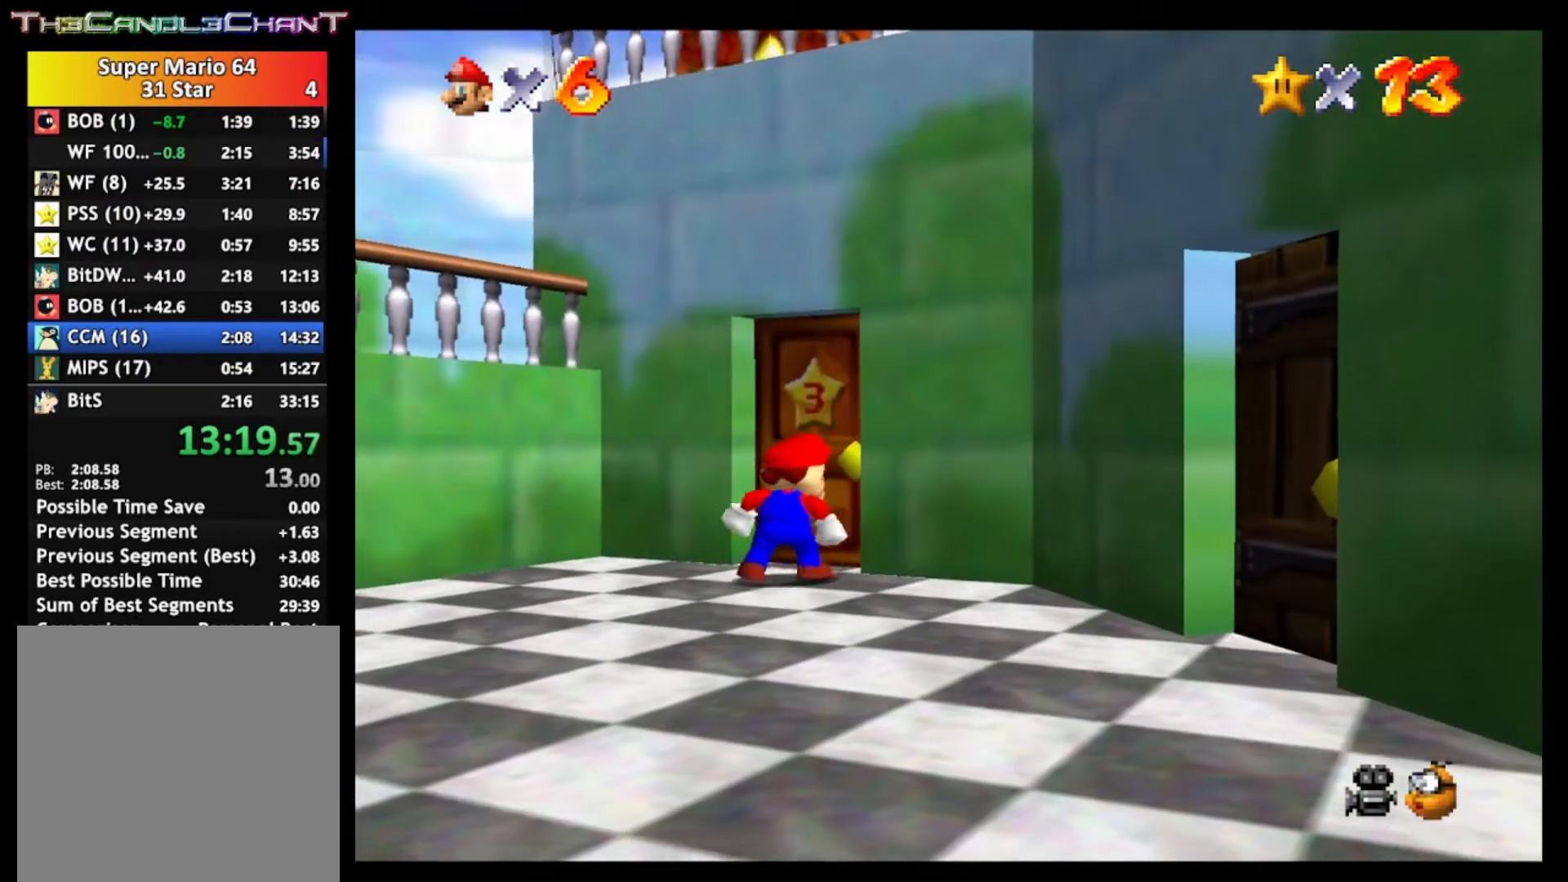
{"buttons": ["A", "X"], "left_stick": "center", "right_stick": "center", "events": [[100, "A", "down"], [133, "X", "down"], [233, "X", "up"], [267, "A", "up"], [267, "left_stick", "center"], [300, "A", "down"], [333, "X", "down"], [433, "A", "up"], [433, "X", "up"], [500, "A", "down"], [500, "X", "down"]]}
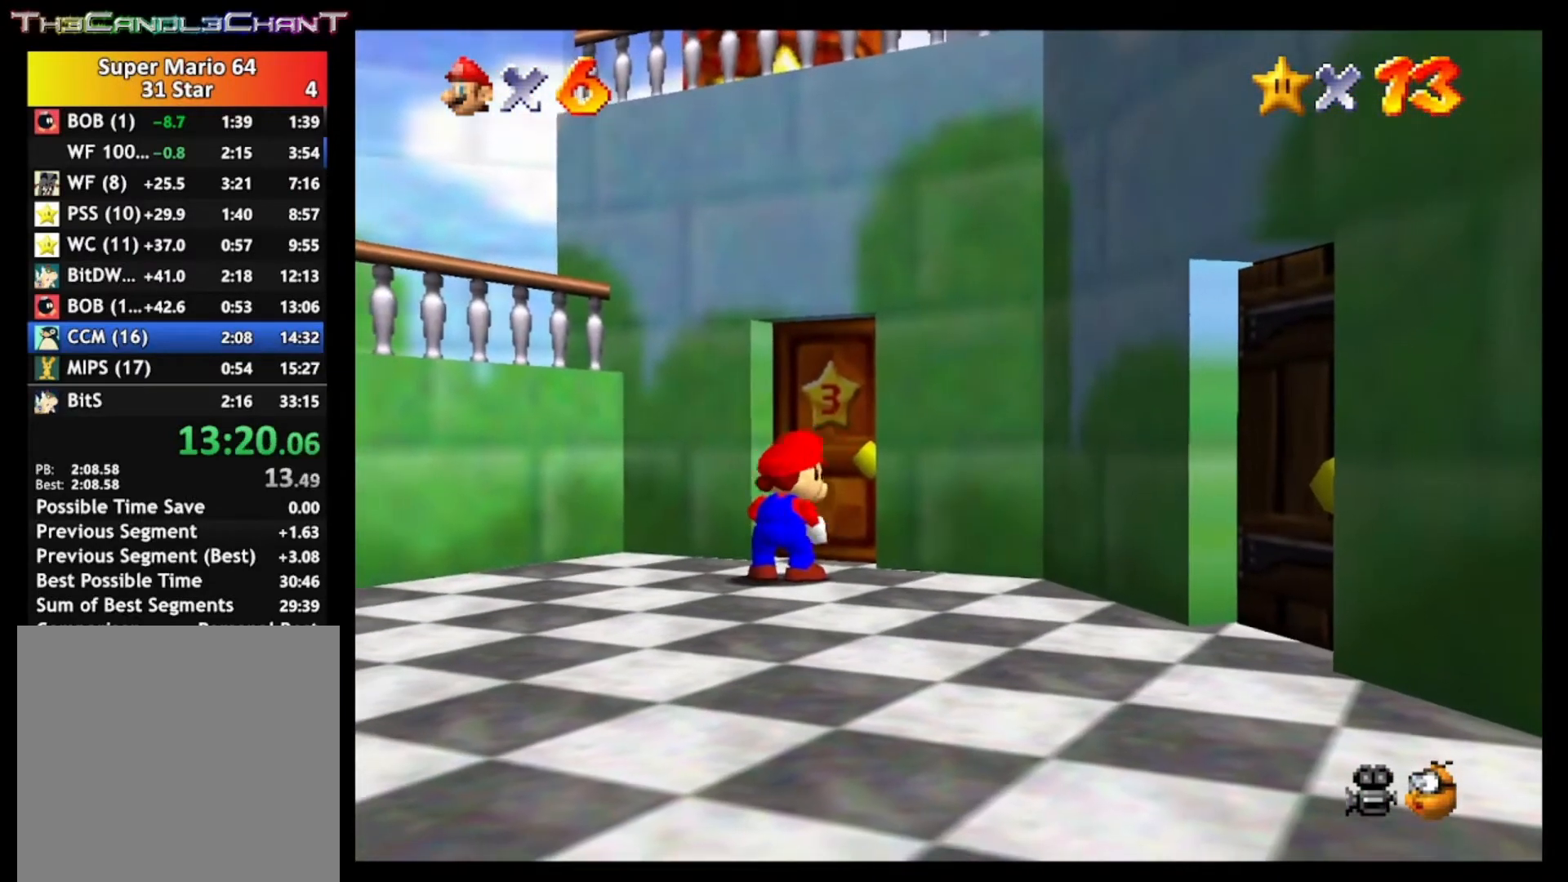
{"buttons": ["A", "X"], "left_stick": "up-left", "right_stick": "center", "events": [[100, "A", "up"], [100, "X", "up"], [167, "A", "down"], [167, "X", "down"], [267, "A", "up"], [267, "X", "up"], [333, "left_stick", "up-left"], [367, "A", "down"], [367, "X", "down"], [433, "A", "up"], [433, "X", "up"], [500, "A", "down"], [500, "X", "down"]]}
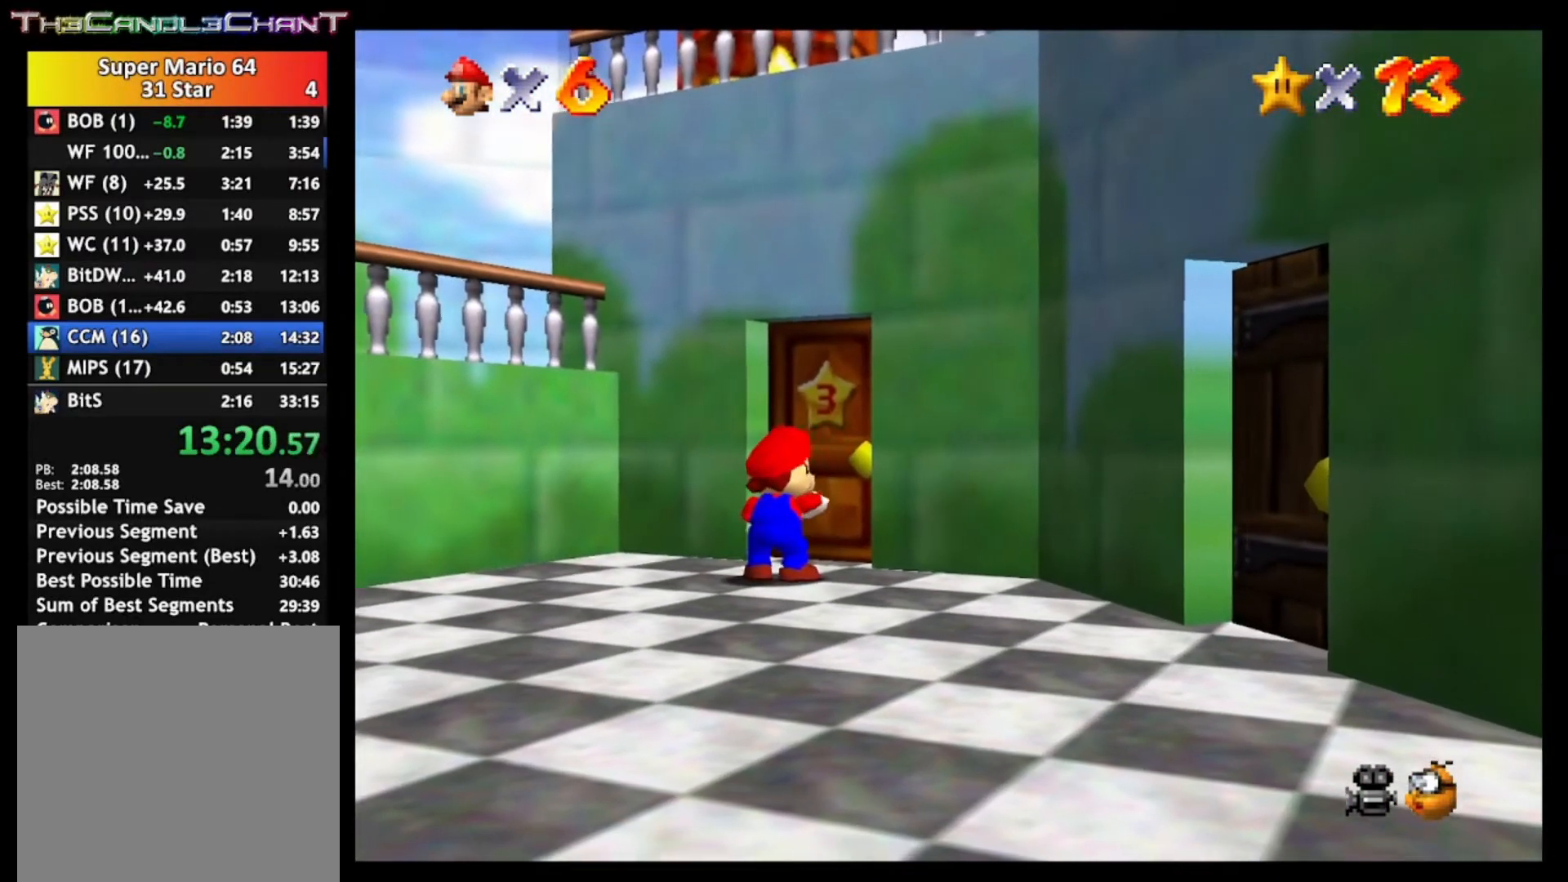
{"buttons": [], "left_stick": "center", "right_stick": "center", "events": [[100, "A", "up"], [100, "X", "up"], [167, "left_stick", "center"], [200, "A", "down"], [200, "X", "down"], [267, "X", "up"], [300, "A", "up"], [367, "A", "down"], [367, "X", "down"], [433, "X", "up"], [467, "A", "up"]]}
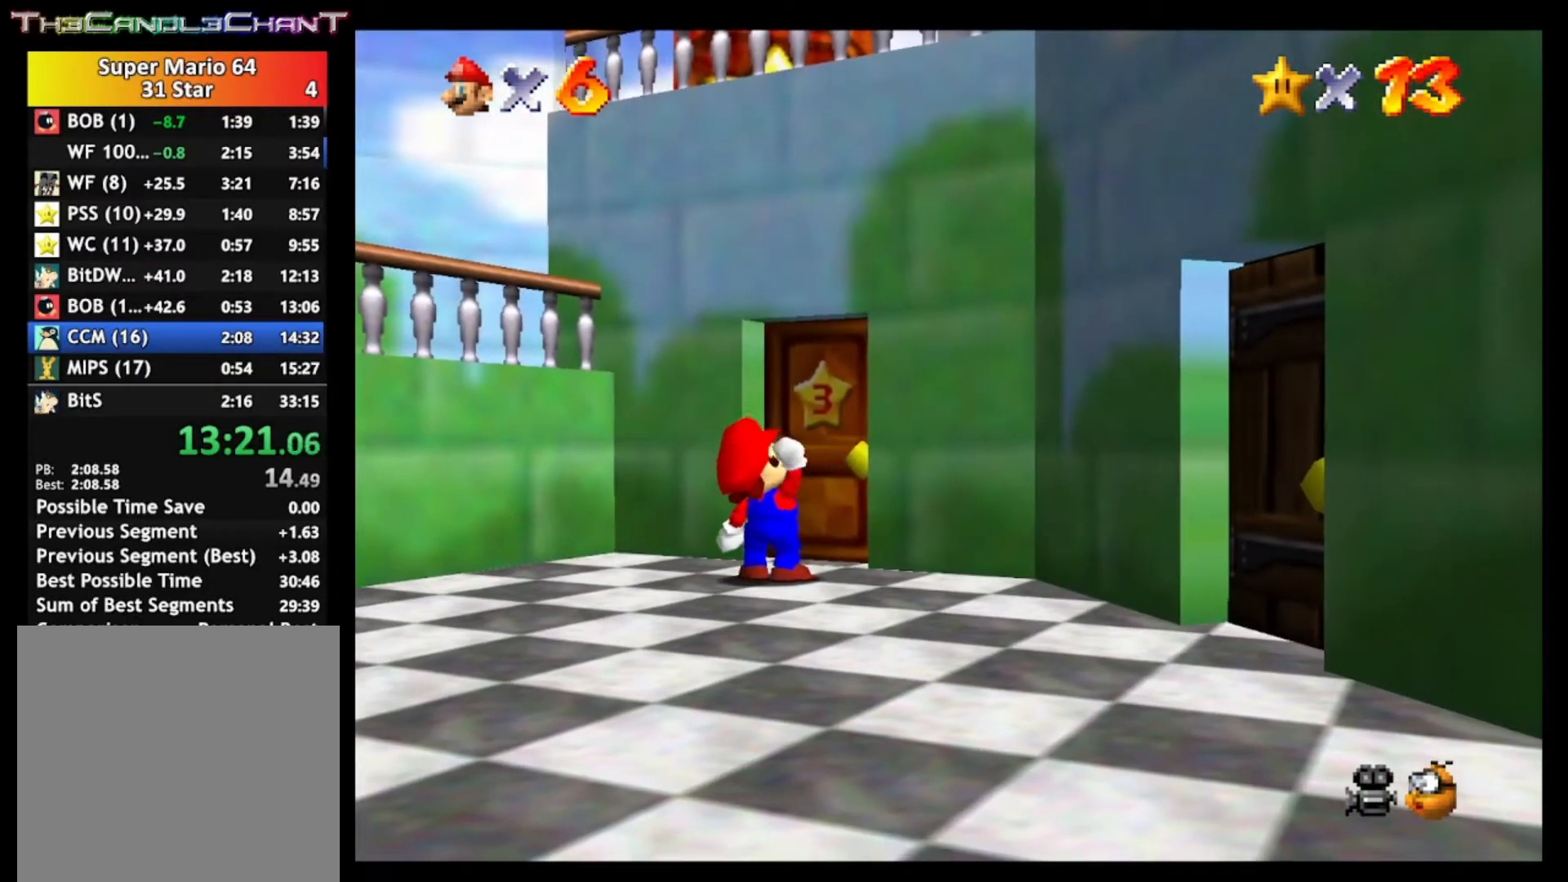
{"buttons": [], "left_stick": "center", "right_stick": "center", "events": [[33, "A", "down"], [33, "X", "down"], [133, "A", "up"], [133, "X", "up"], [200, "A", "down"], [200, "X", "down"], [300, "A", "up"], [300, "X", "up"], [367, "A", "down"], [367, "X", "down"], [467, "A", "up"], [467, "X", "up"]]}
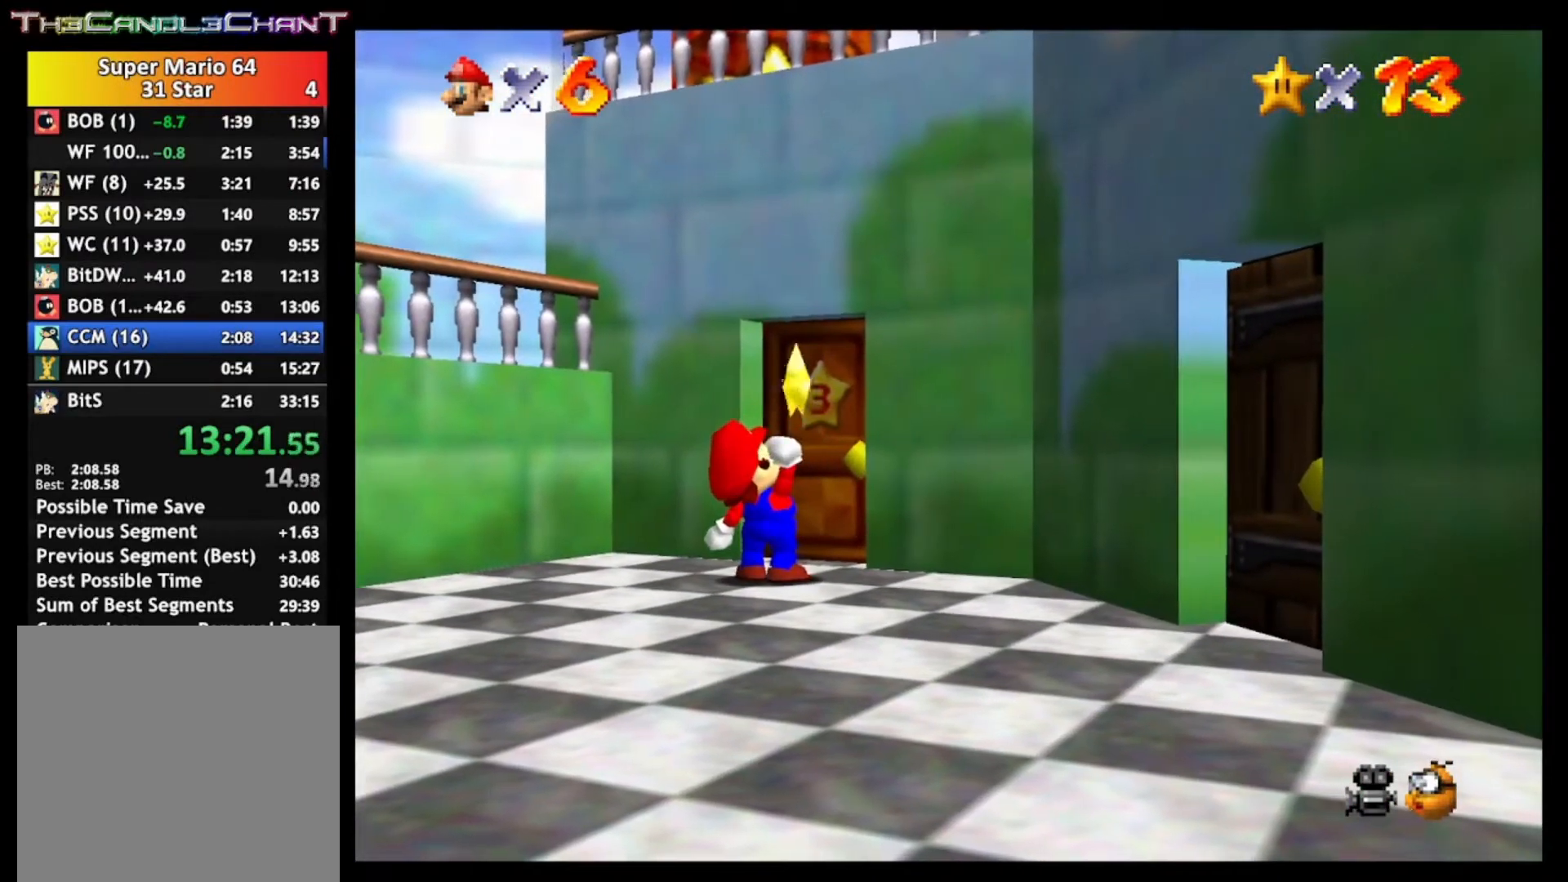
{"buttons": [], "left_stick": "center", "right_stick": "center", "events": [[33, "A", "down"], [33, "X", "down"], [133, "X", "up"], [167, "A", "up"], [200, "A", "down"], [200, "X", "down"], [300, "X", "up"], [333, "A", "up"], [400, "A", "down"], [400, "X", "down"], [467, "X", "up"], [500, "A", "up"]]}
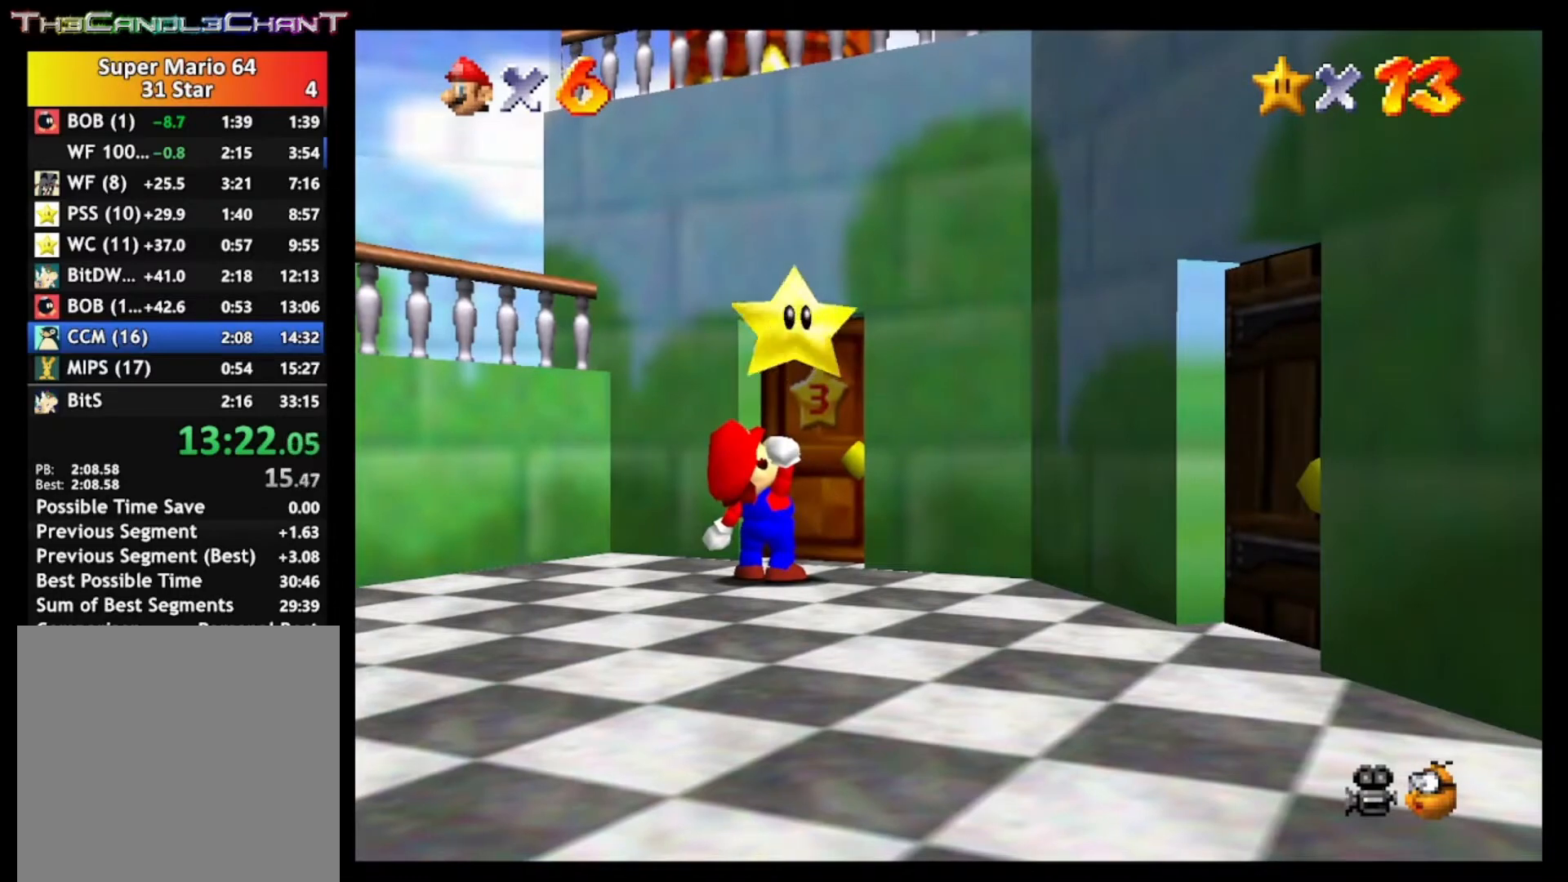
{"buttons": ["A"], "left_stick": "center", "right_stick": "center", "events": [[67, "A", "down"], [100, "X", "down"], [167, "A", "up"], [167, "X", "up"], [233, "A", "down"], [267, "X", "down"], [333, "X", "up"], [367, "A", "up"], [400, "A", "down"], [433, "X", "down"], [500, "X", "up"]]}
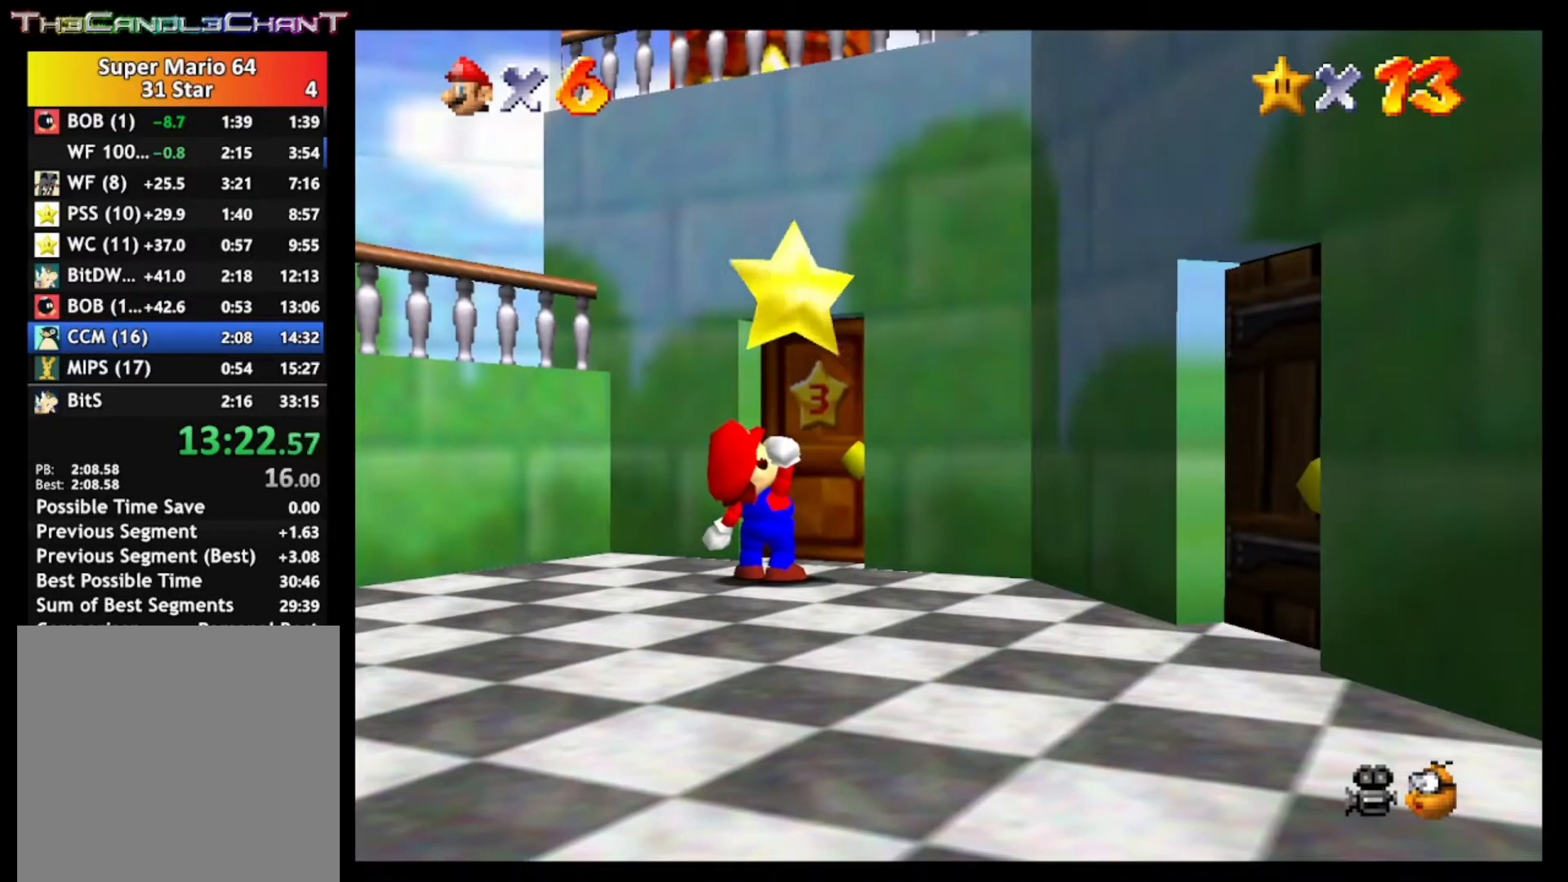
{"buttons": ["A", "X"], "left_stick": "center", "right_stick": "center", "events": [[33, "A", "up"], [100, "A", "down"], [100, "X", "down"], [167, "X", "up"], [200, "A", "up"], [267, "A", "down"], [267, "X", "down"], [367, "A", "up"], [367, "X", "up"], [433, "A", "down"], [433, "X", "down"]]}
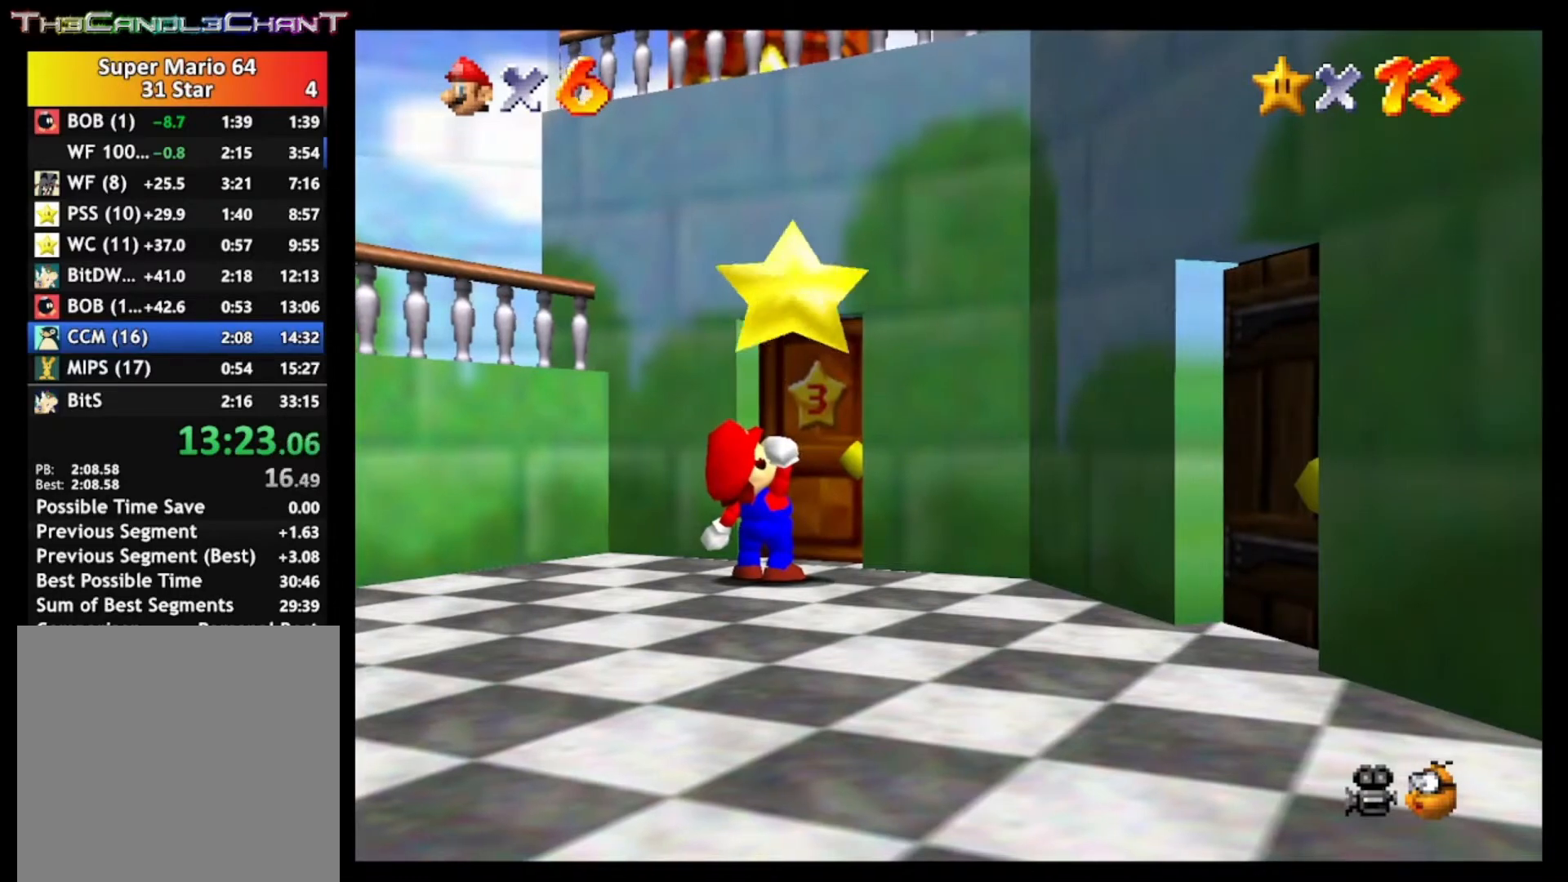
{"buttons": ["A", "X"], "left_stick": "center", "right_stick": "center", "events": [[33, "A", "up"], [33, "X", "up"], [133, "A", "down"], [133, "X", "down"], [200, "X", "up"], [233, "A", "up"], [300, "A", "down"], [300, "X", "down"], [367, "X", "up"], [400, "A", "up"], [467, "A", "down"], [467, "X", "down"]]}